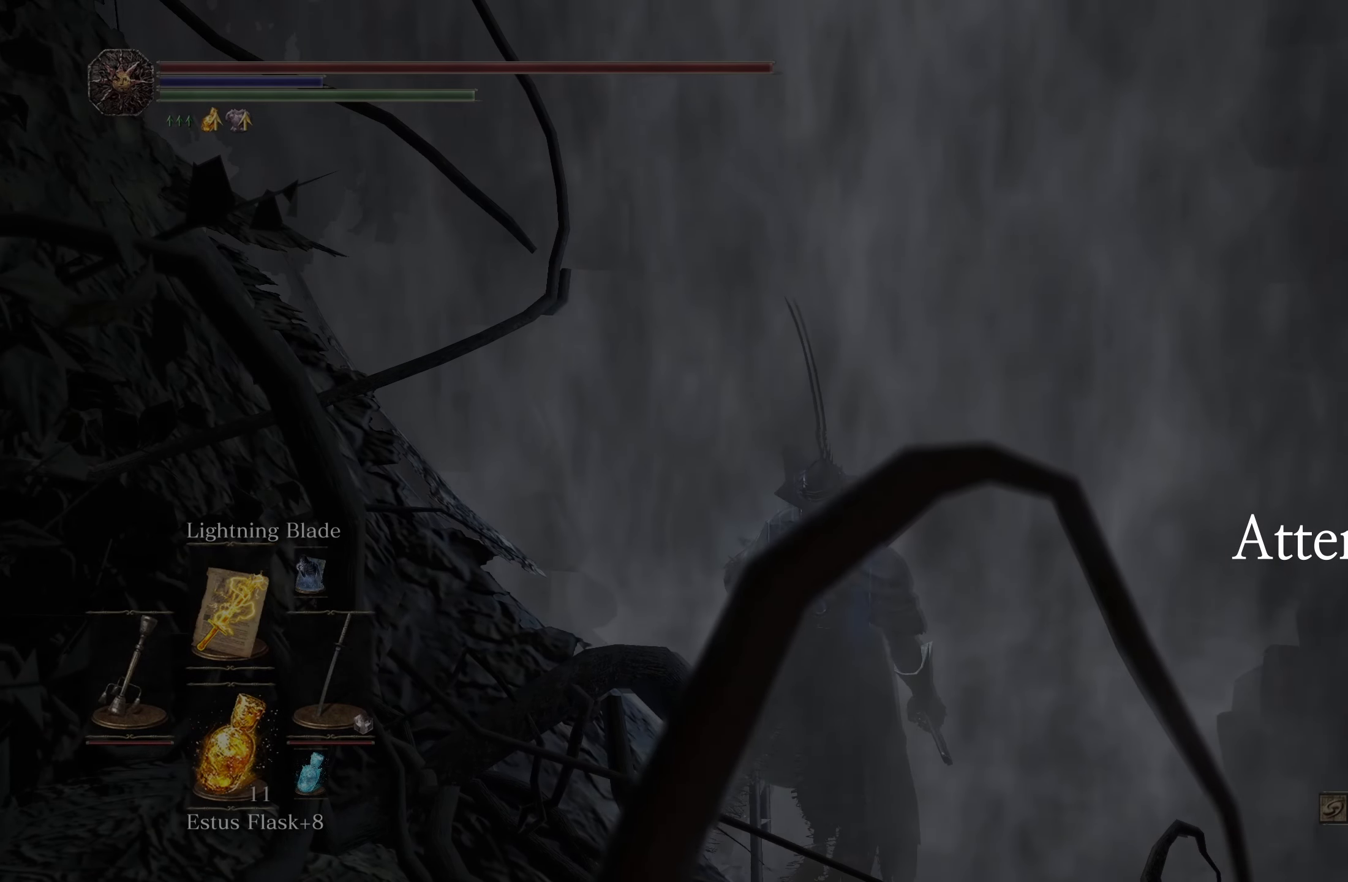
Gameplay with a controller (Xbox layout); each line is a JSON object with the inputs held at the frame after it. "events" lists button and stick changes between this image and that frame as [ms after this image, input, new state], when the widget could be followed in between. Not read: L3.
{"buttons": [], "left_stick": "center", "right_stick": "left", "events": [[350, "right_stick", "left"]]}
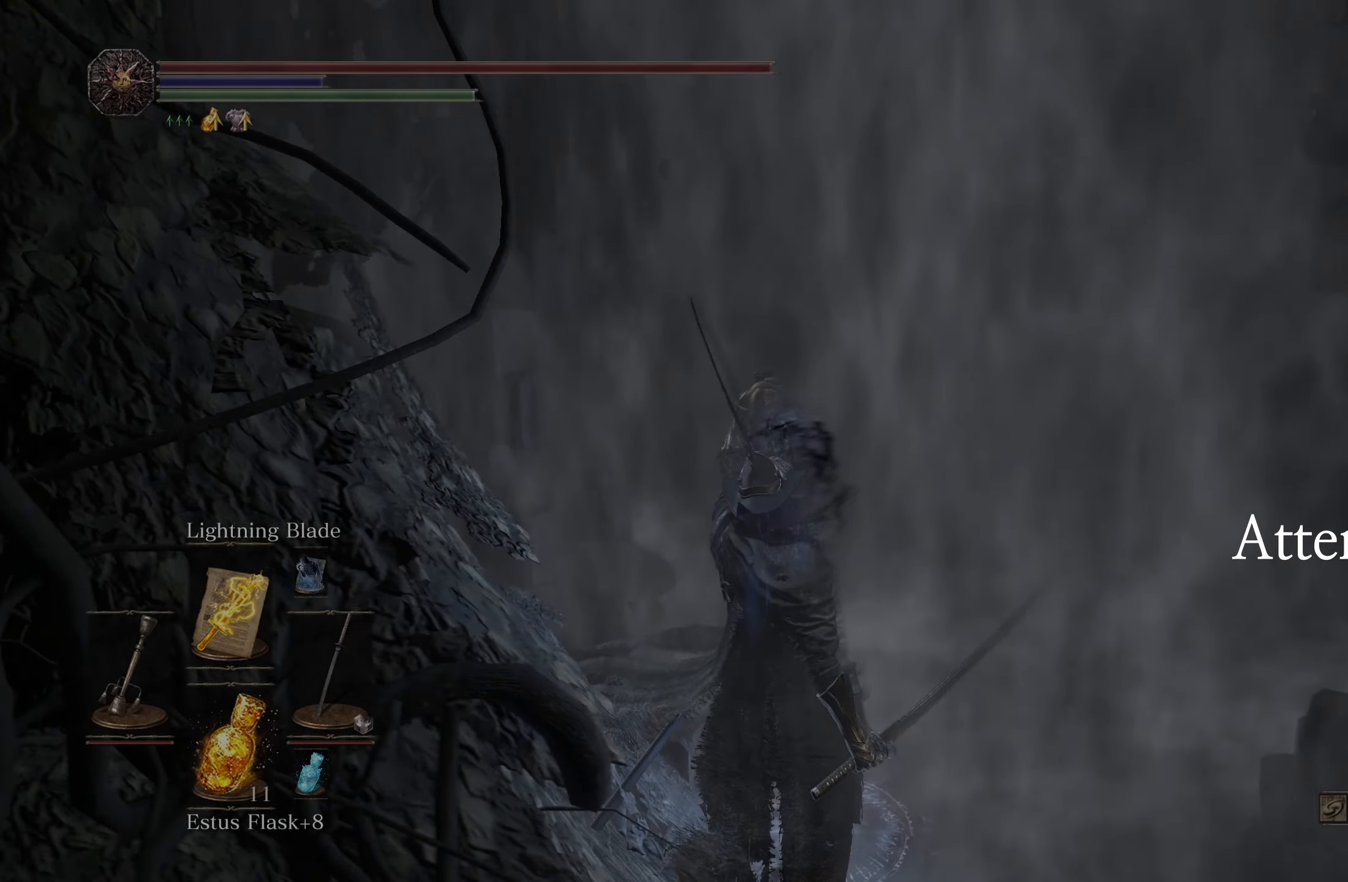
{"buttons": [], "left_stick": "center", "right_stick": "center", "events": [[67, "right_stick", "center"]]}
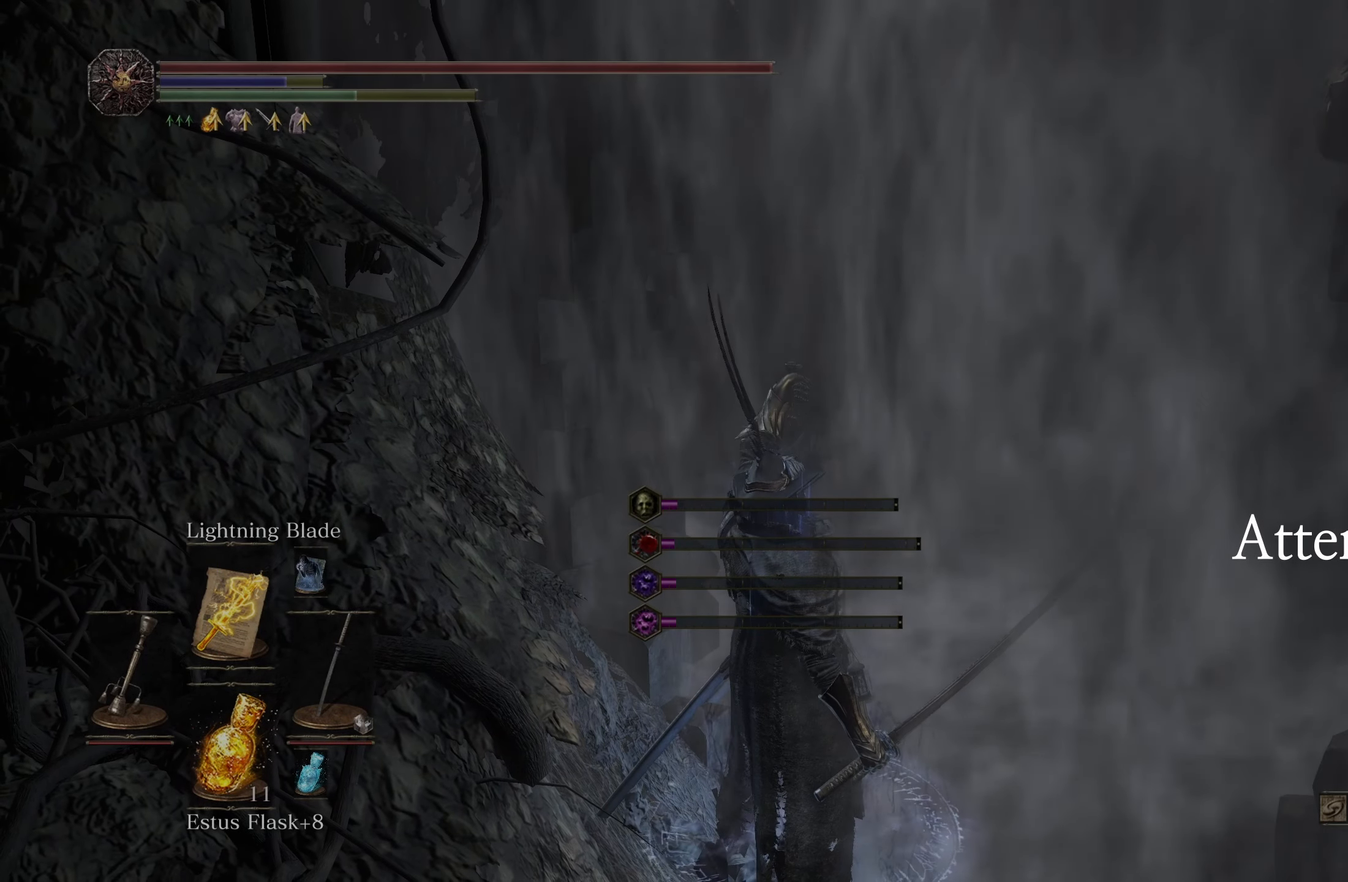
{"buttons": [], "left_stick": "center", "right_stick": "center", "events": [[117, "L1", "down"], [267, "L1", "up"]]}
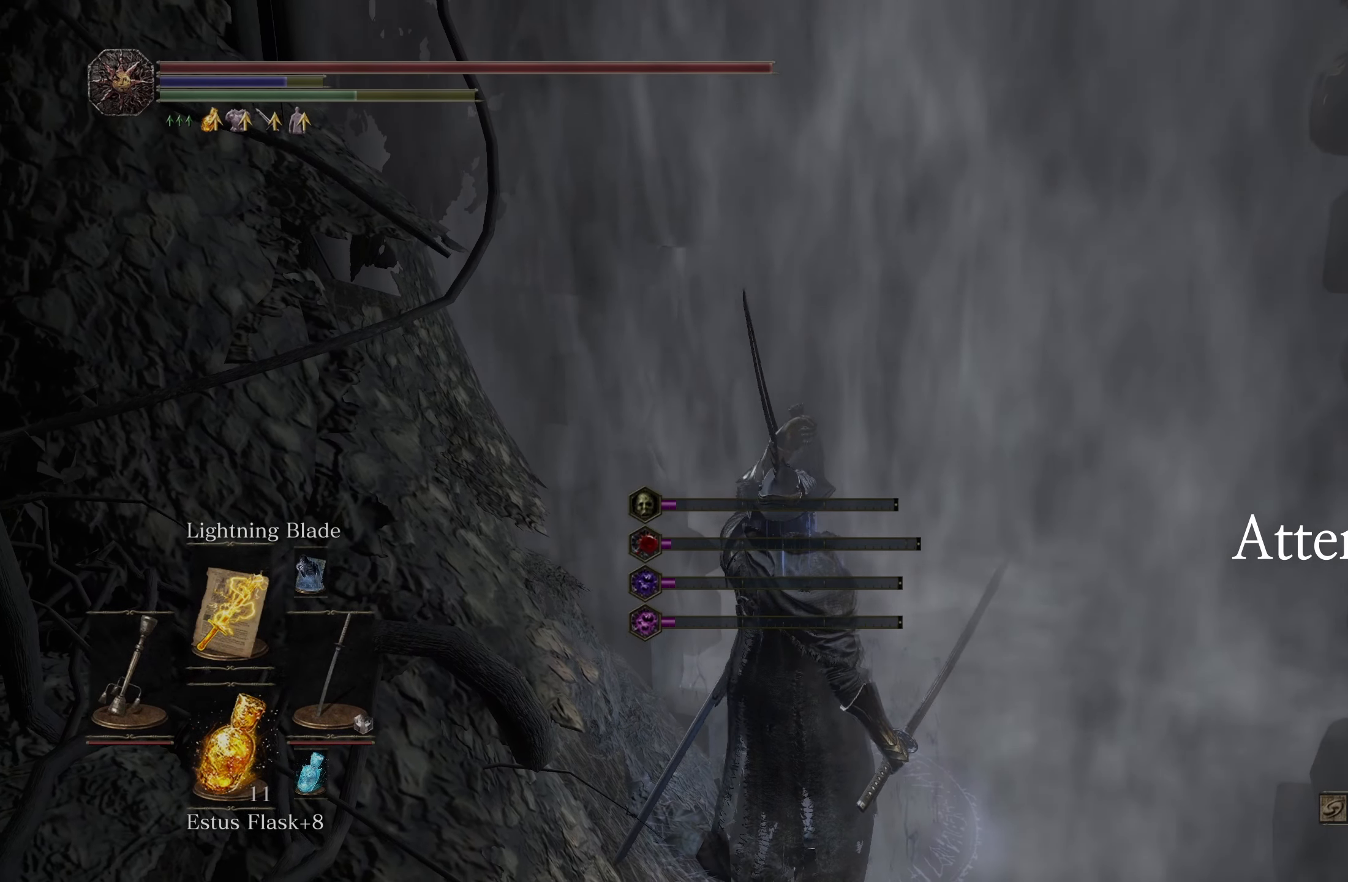
{"buttons": [], "left_stick": "center", "right_stick": "center", "events": []}
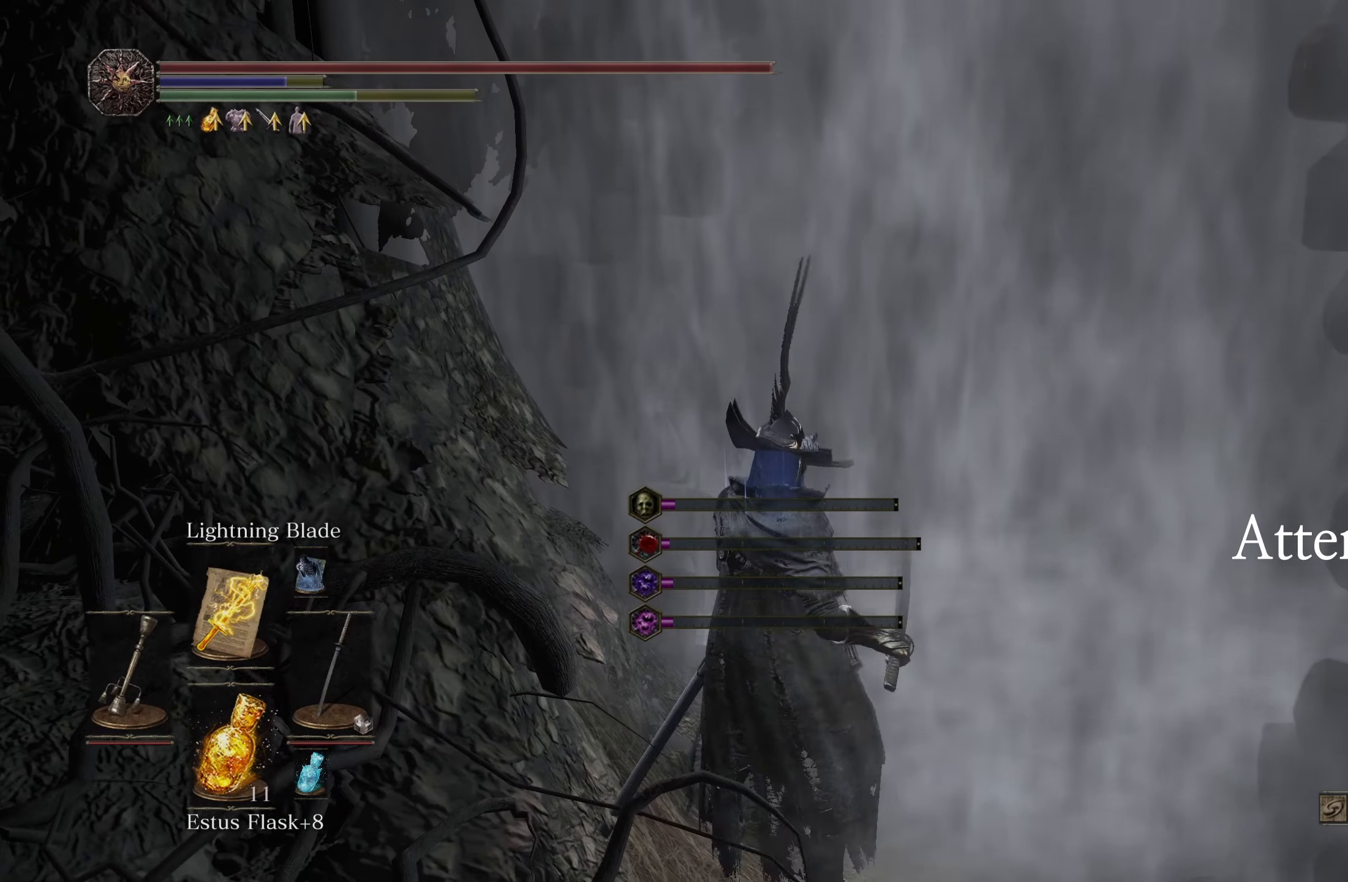
{"buttons": [], "left_stick": "center", "right_stick": "center", "events": []}
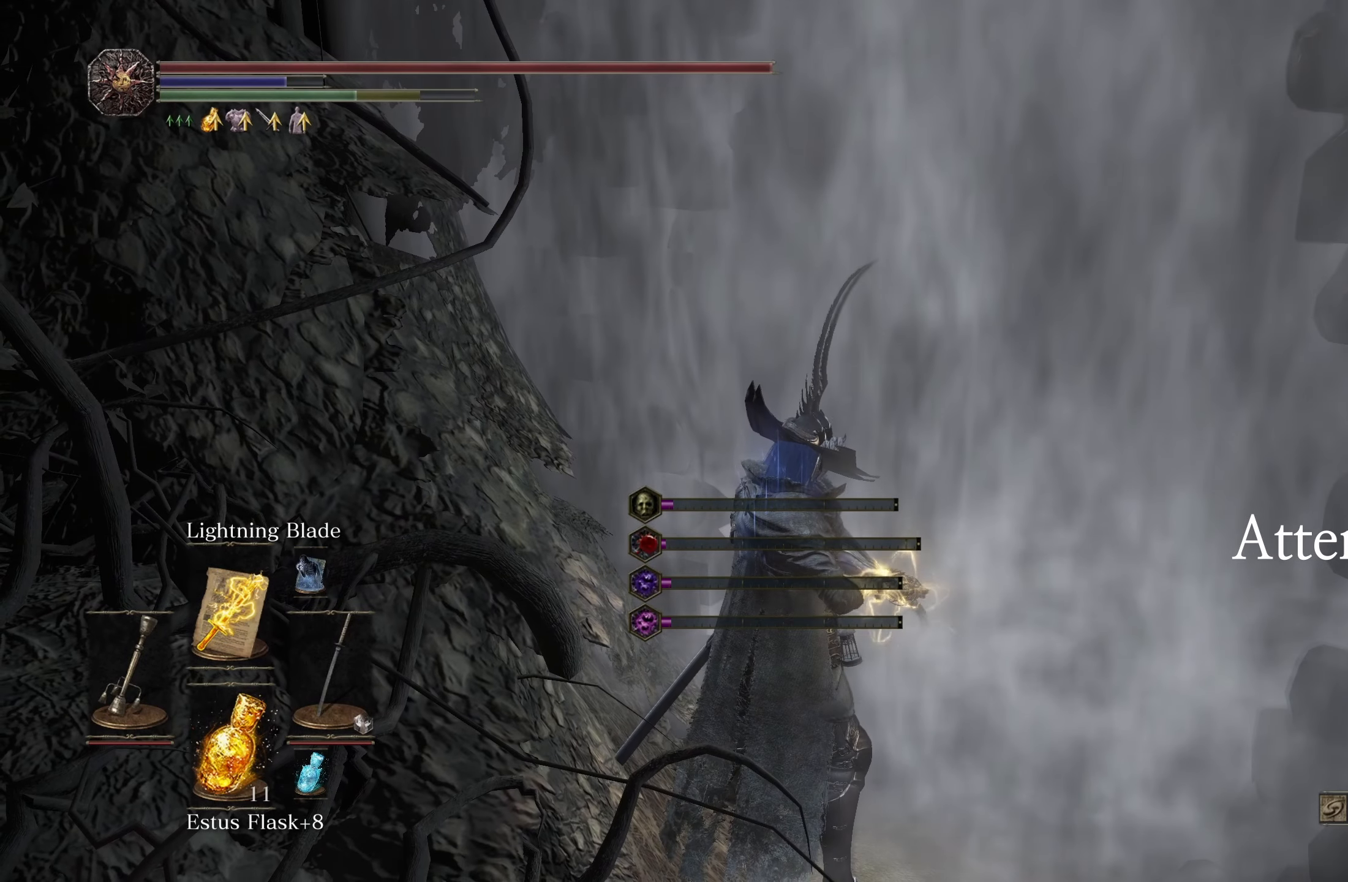
{"buttons": [], "left_stick": "center", "right_stick": "center", "events": []}
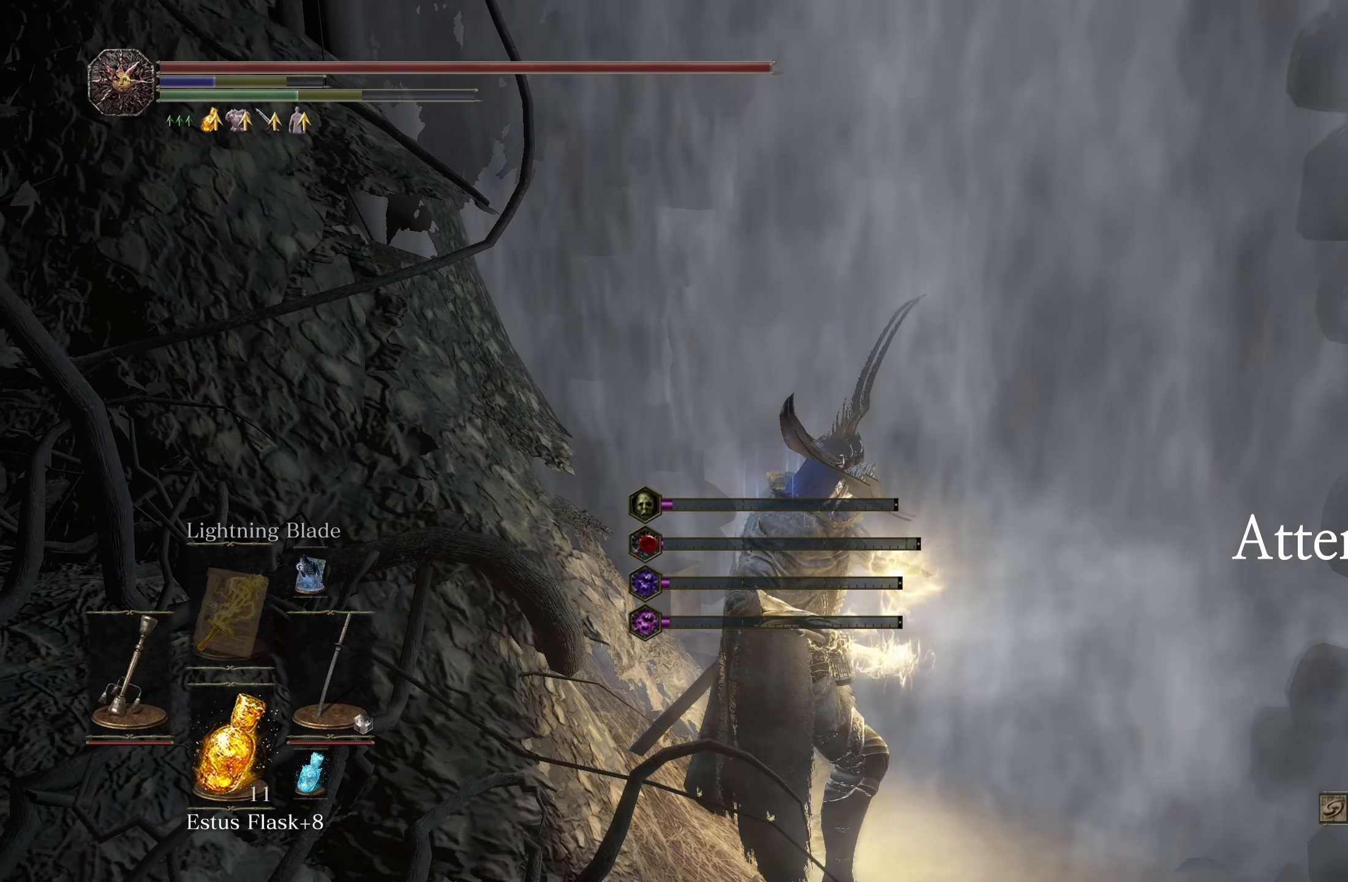
{"buttons": [], "left_stick": "up-right", "right_stick": "center", "events": [[467, "left_stick", "up-right"]]}
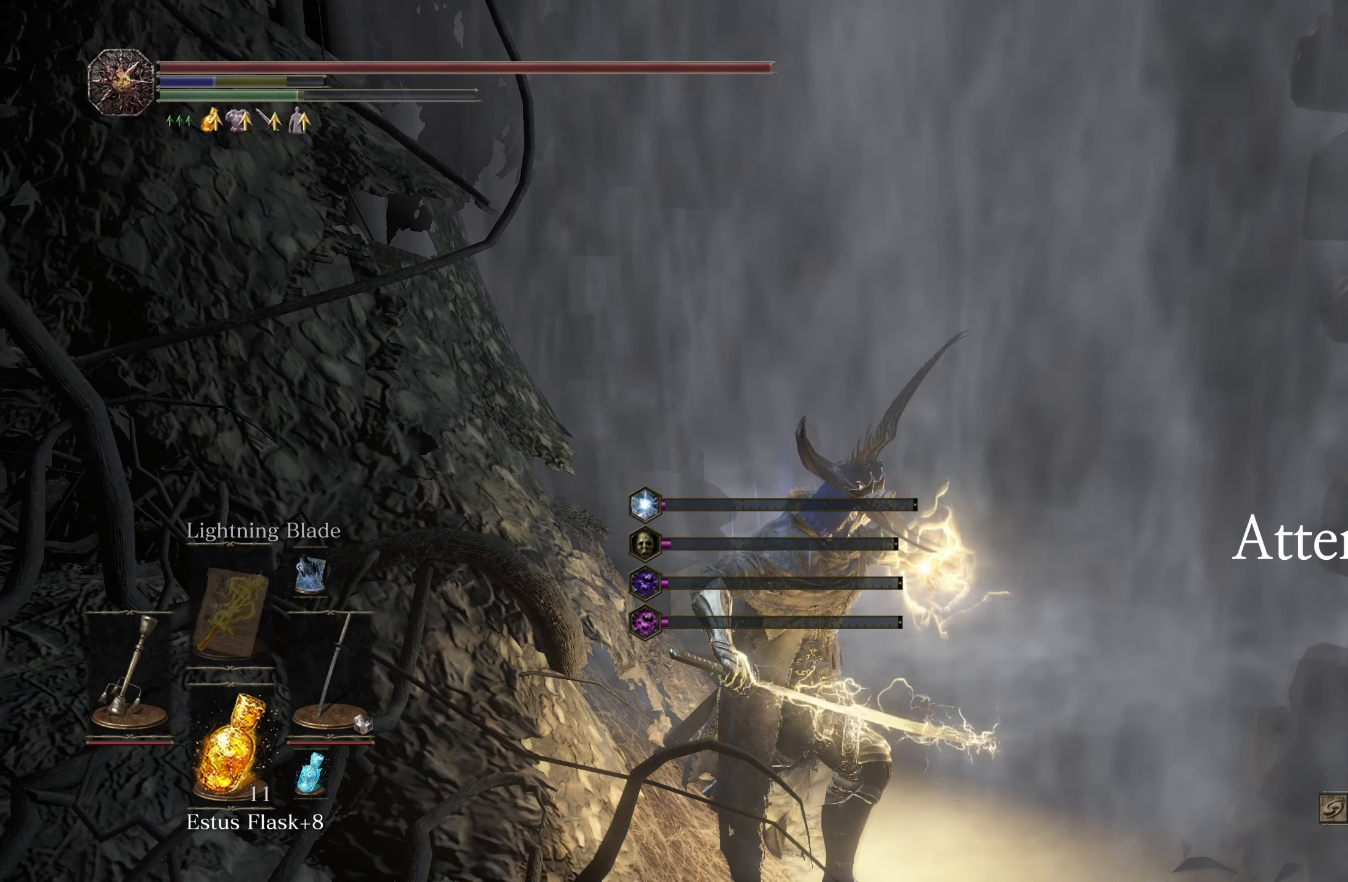
{"buttons": [], "left_stick": "up-right", "right_stick": "center", "events": [[150, "A", "down"], [234, "A", "up"], [334, "A", "down"], [417, "A", "up"]]}
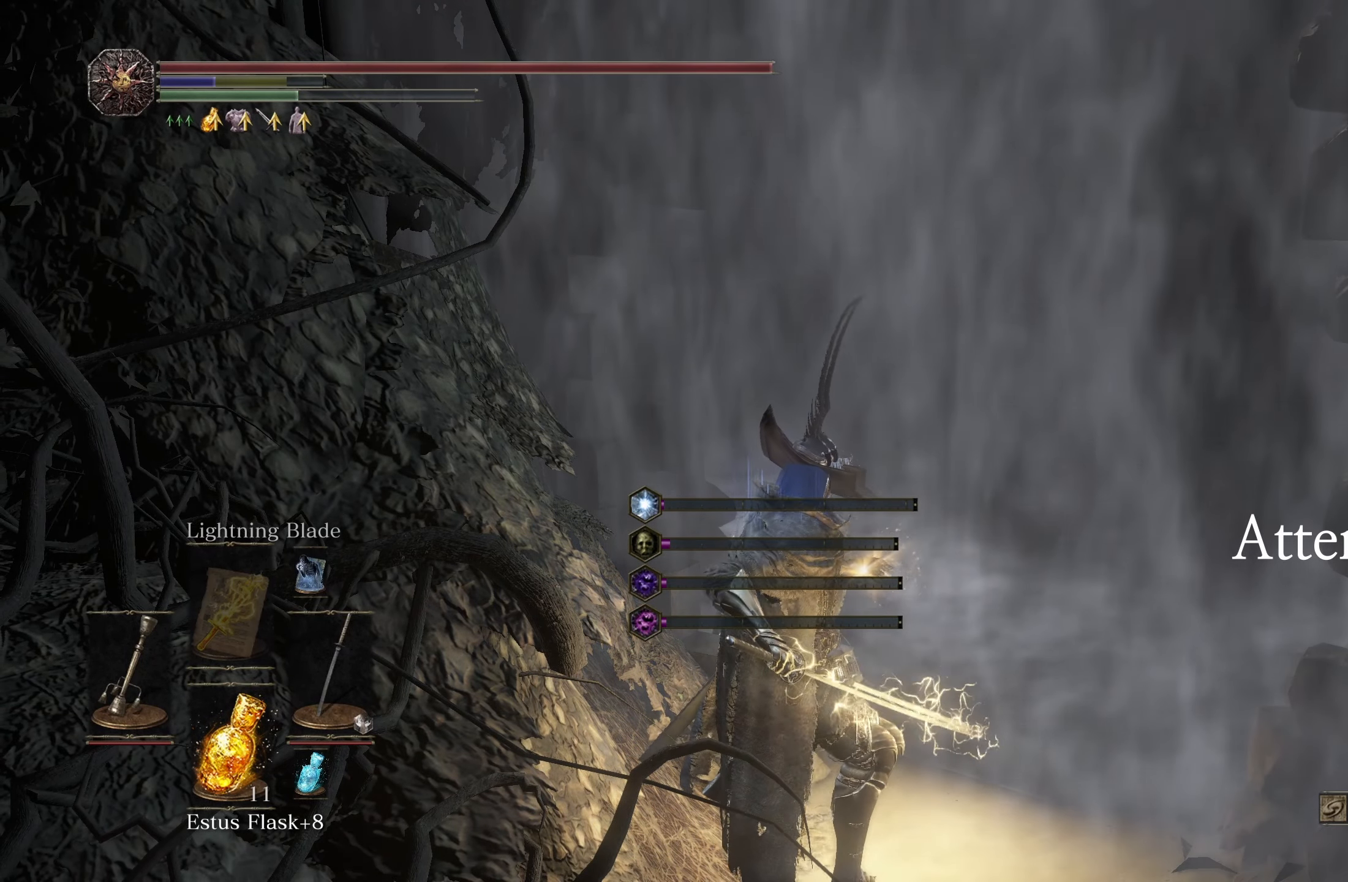
{"buttons": ["A"], "left_stick": "up-right", "right_stick": "center", "events": [[17, "A", "down"], [34, "A", "up"], [167, "A", "down"], [200, "A", "up"], [300, "A", "down"], [367, "A", "up"], [434, "A", "down"]]}
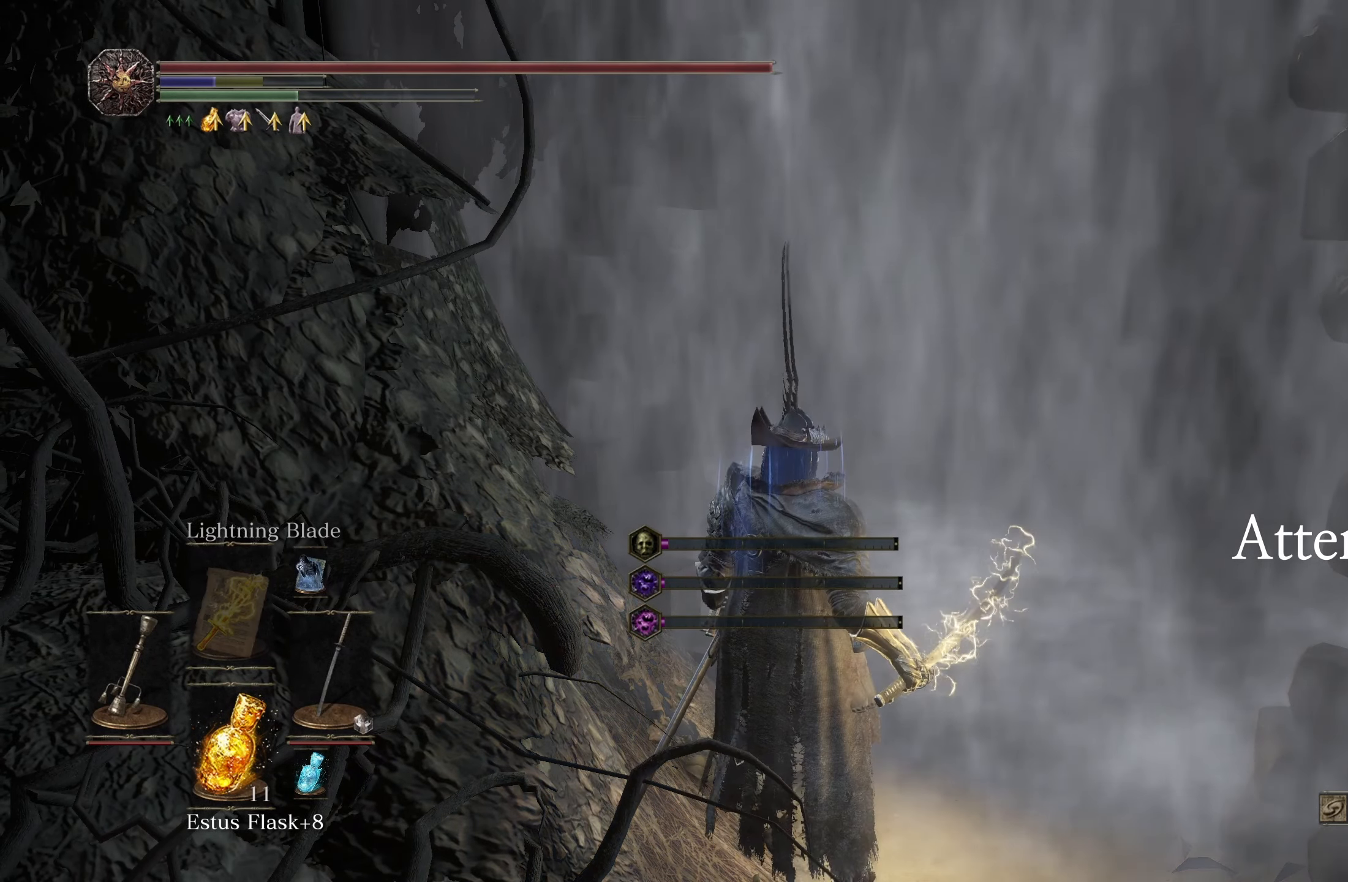
{"buttons": [], "left_stick": "up-right", "right_stick": "center", "events": [[17, "A", "up"], [84, "A", "down"], [167, "A", "up"], [250, "A", "down"], [317, "A", "up"], [400, "A", "down"], [467, "A", "up"]]}
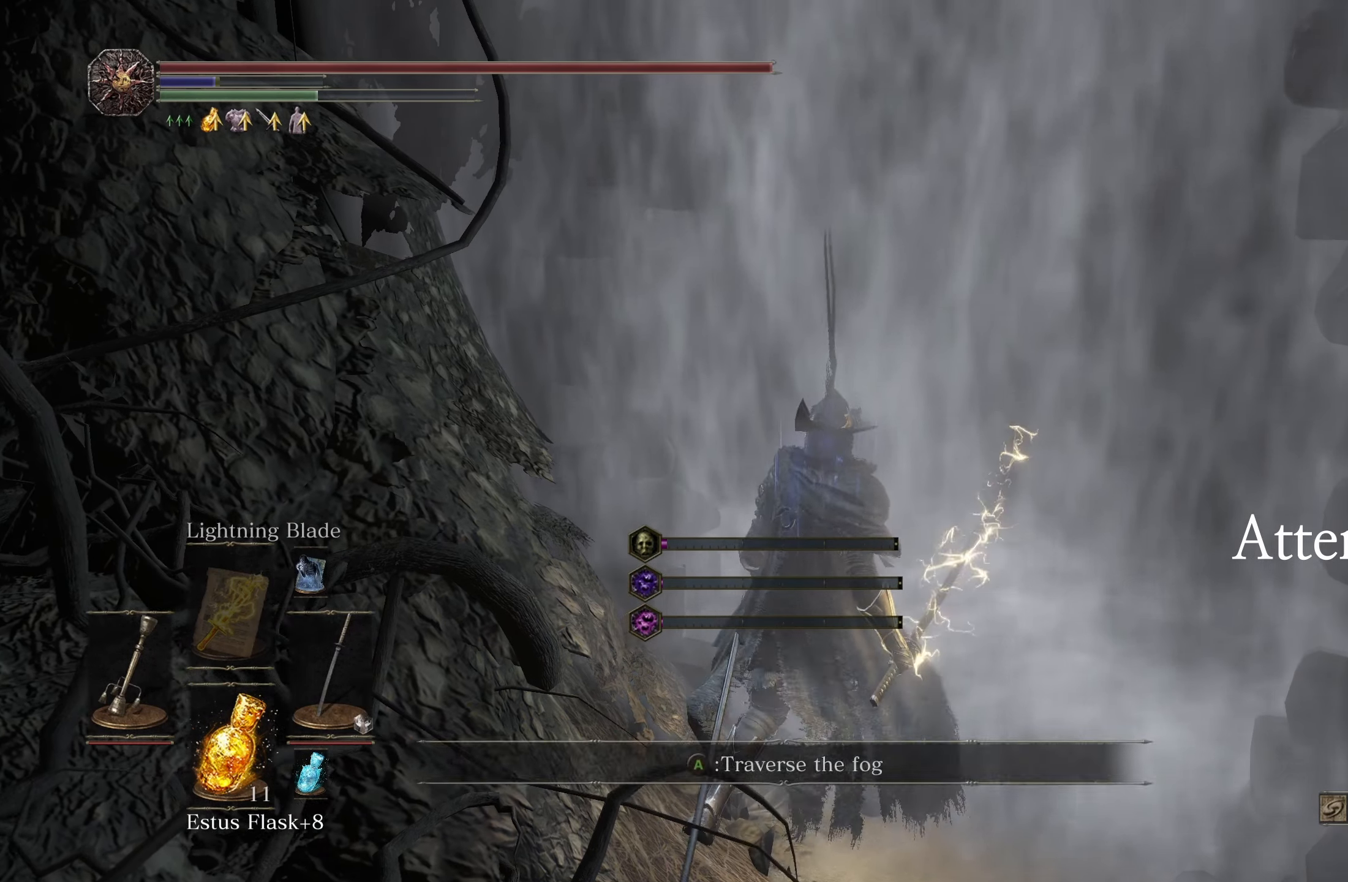
{"buttons": [], "left_stick": "up-right", "right_stick": "center", "events": [[67, "A", "down"], [134, "A", "up"]]}
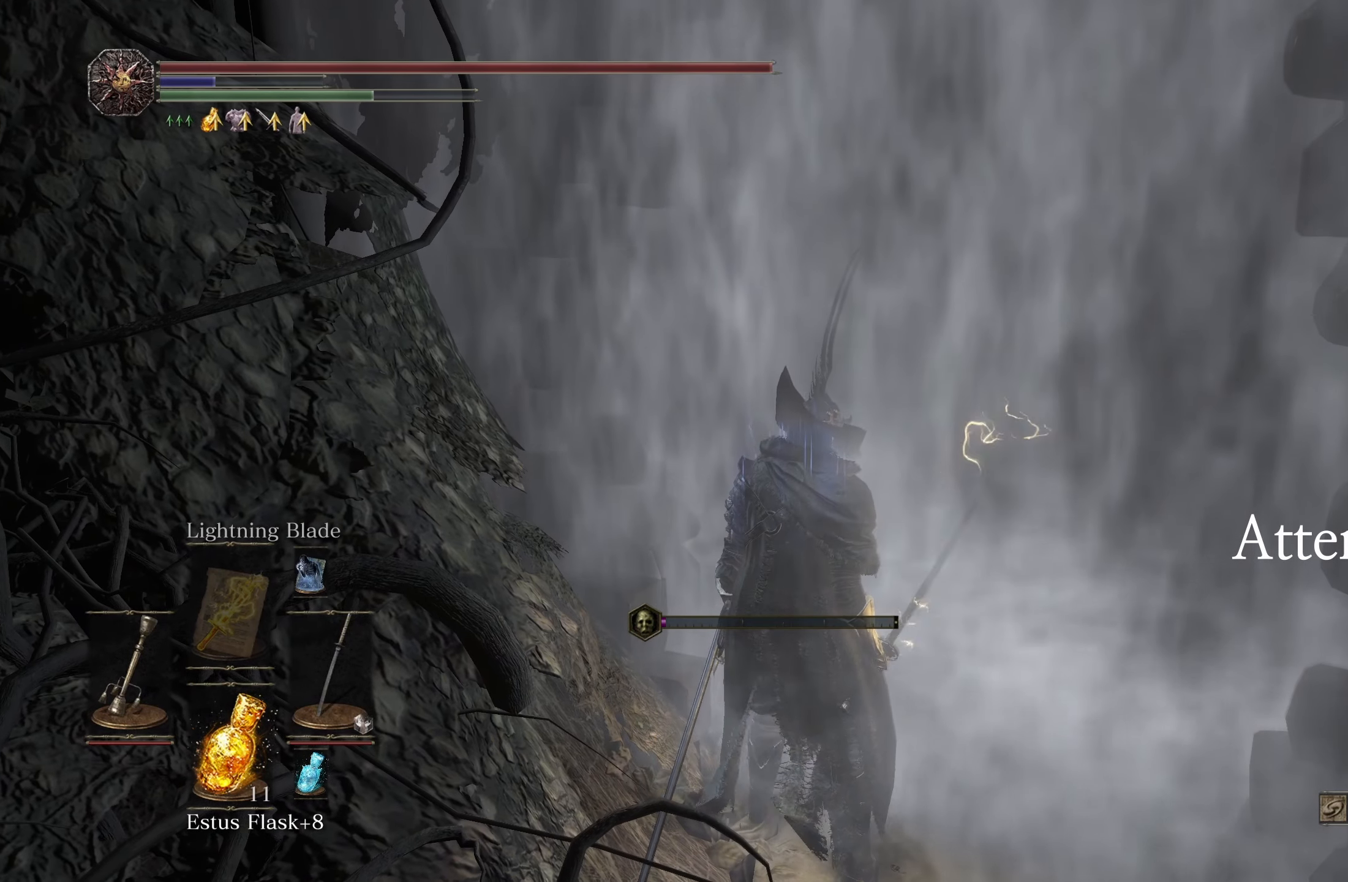
{"buttons": [], "left_stick": "up", "right_stick": "center", "events": [[34, "left_stick", "up"]]}
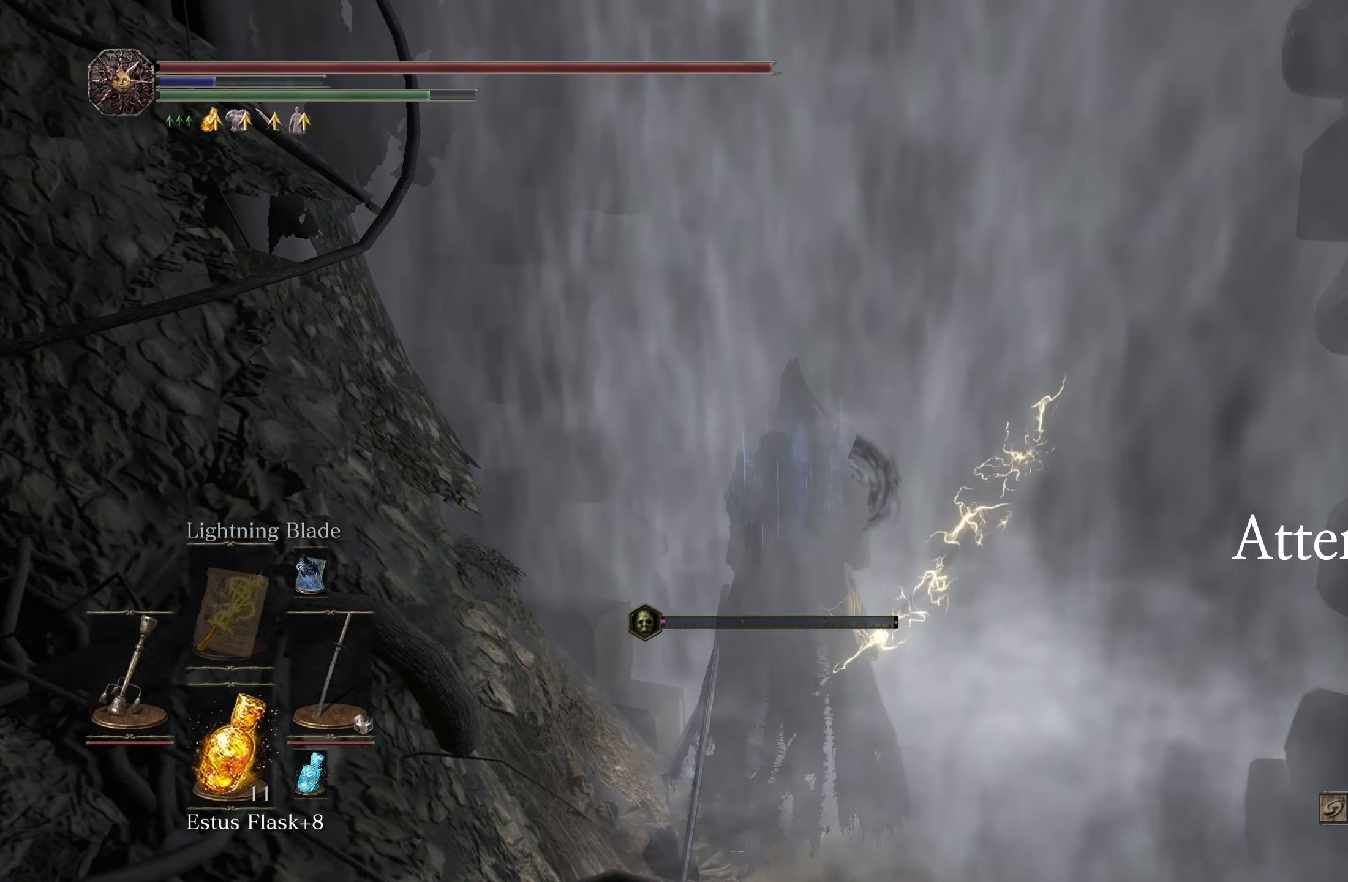
{"buttons": ["B"], "left_stick": "up", "right_stick": "center", "events": [[134, "B", "down"]]}
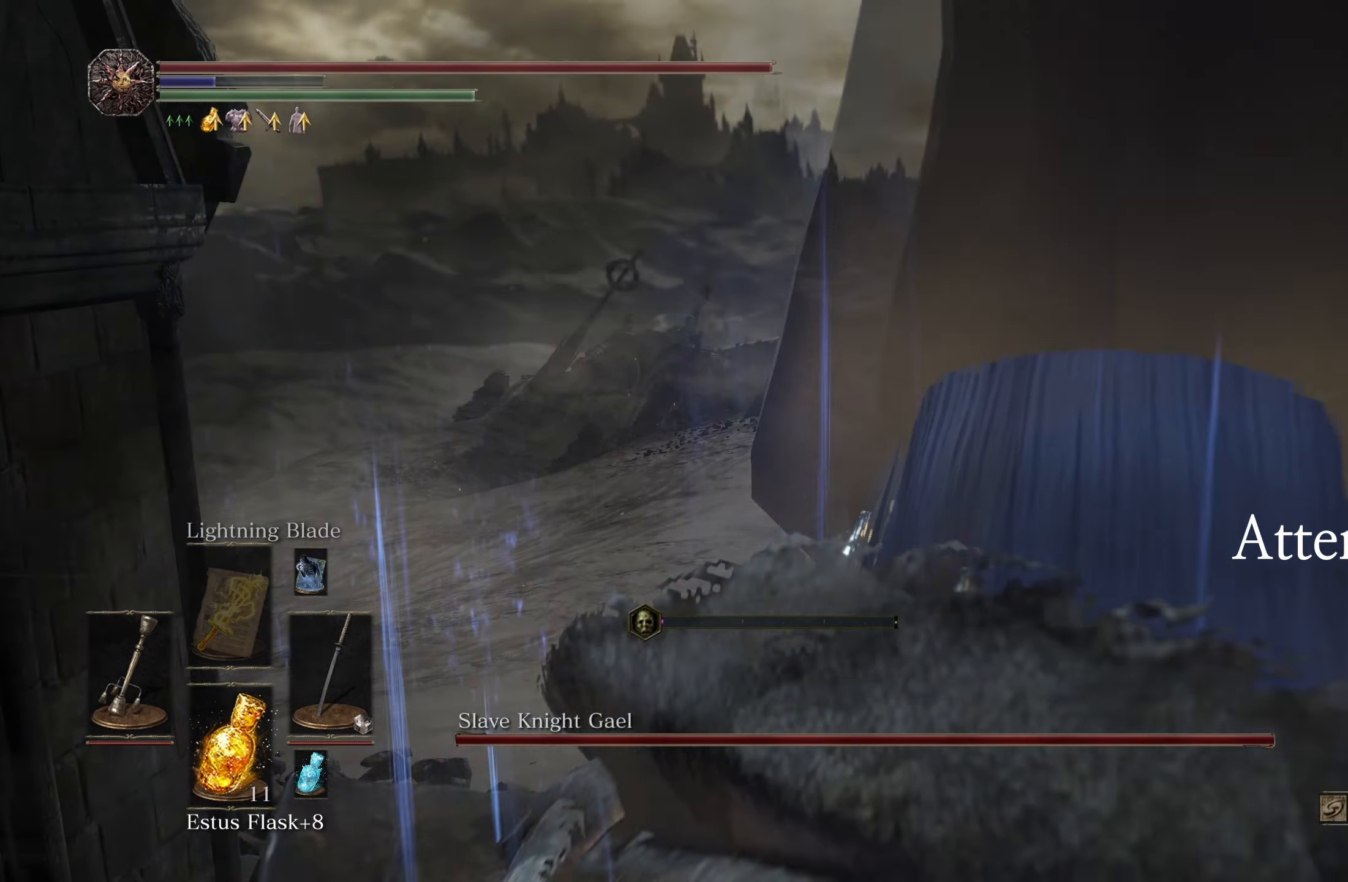
{"buttons": ["B"], "left_stick": "up", "right_stick": "center", "events": []}
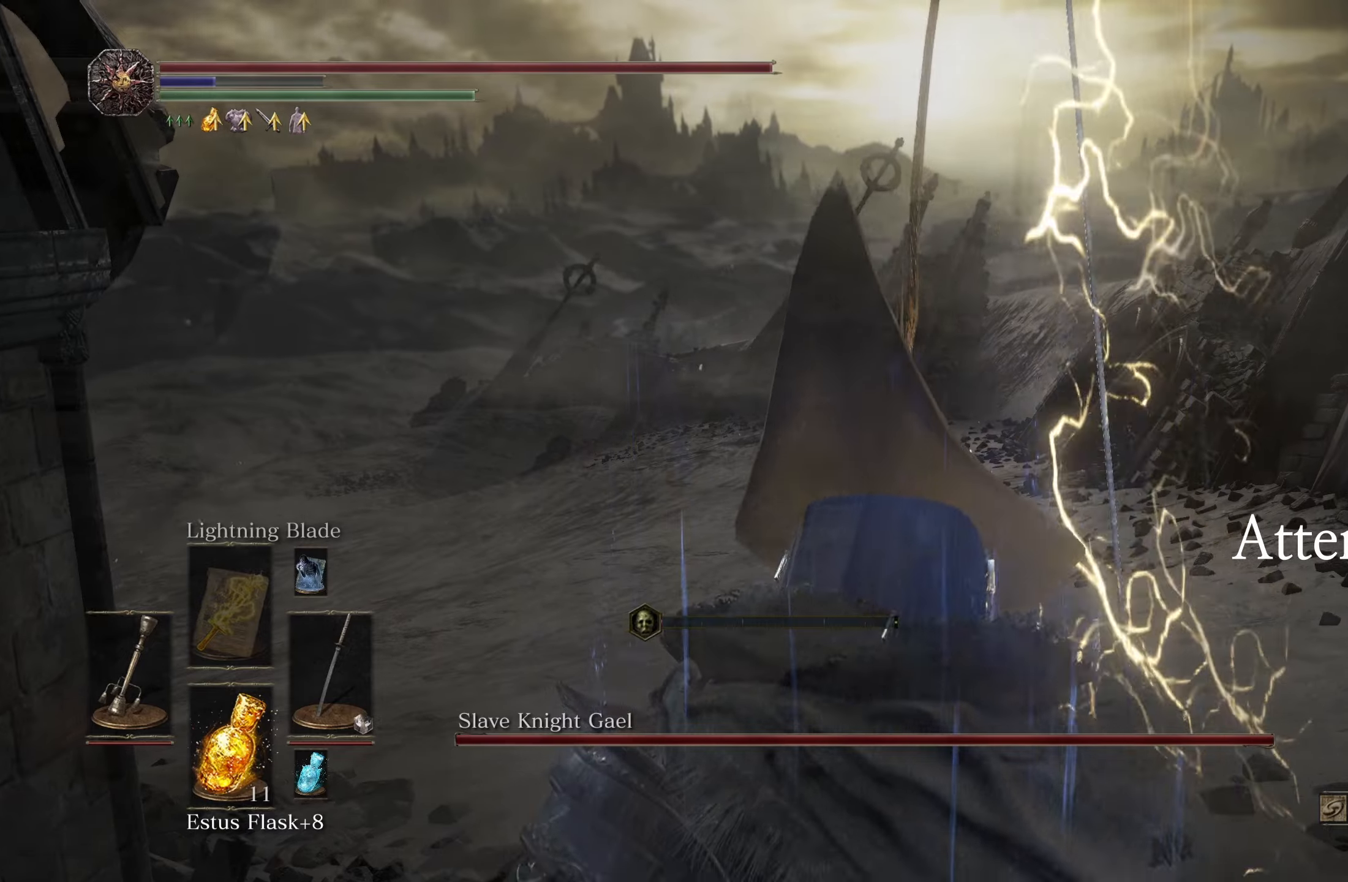
{"buttons": ["B", "DPAD_LEFT"], "left_stick": "up", "right_stick": "center", "events": [[383, "DPAD_LEFT", "down"]]}
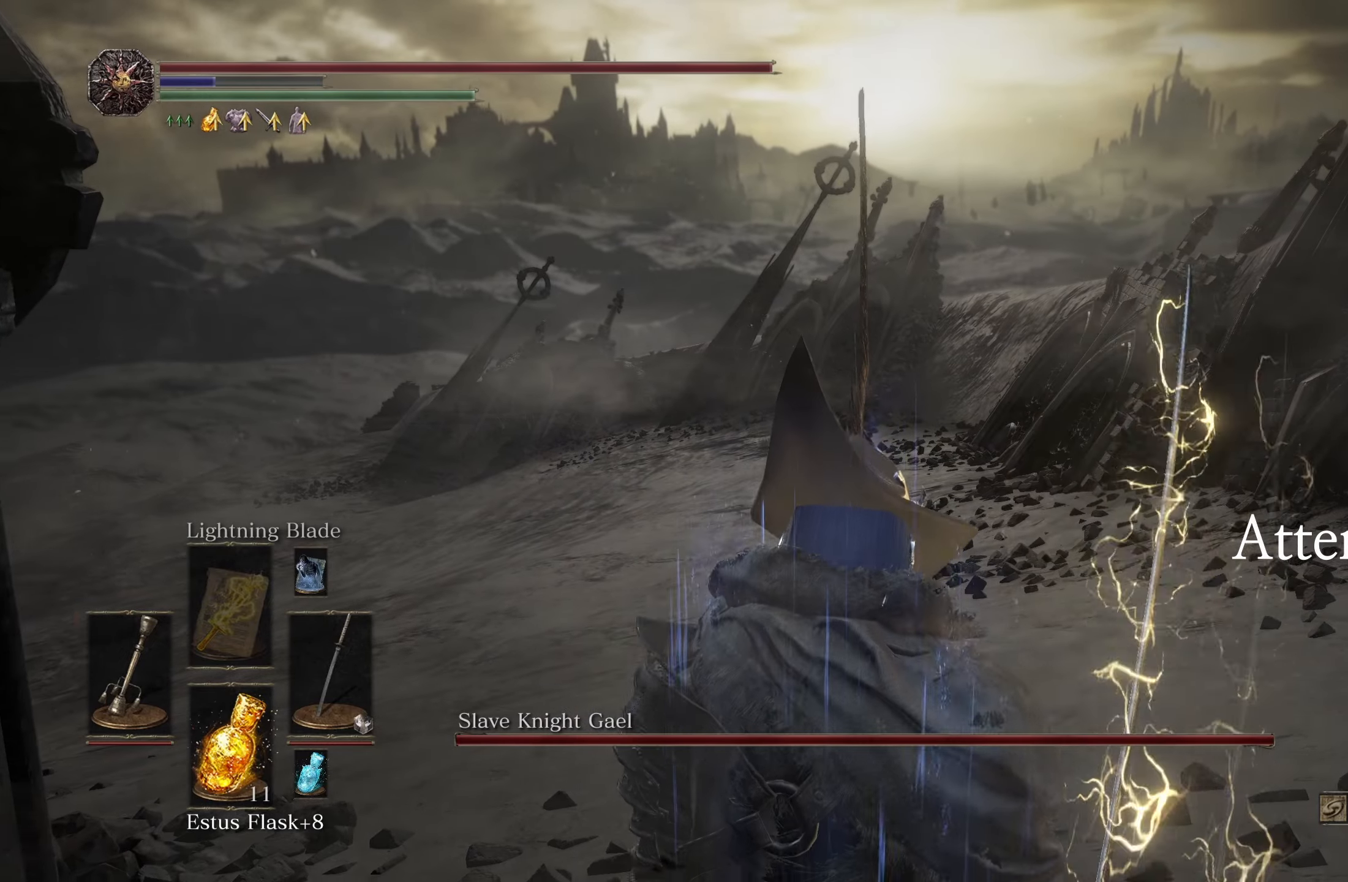
{"buttons": ["B"], "left_stick": "up", "right_stick": "center", "events": [[33, "DPAD_LEFT", "up"]]}
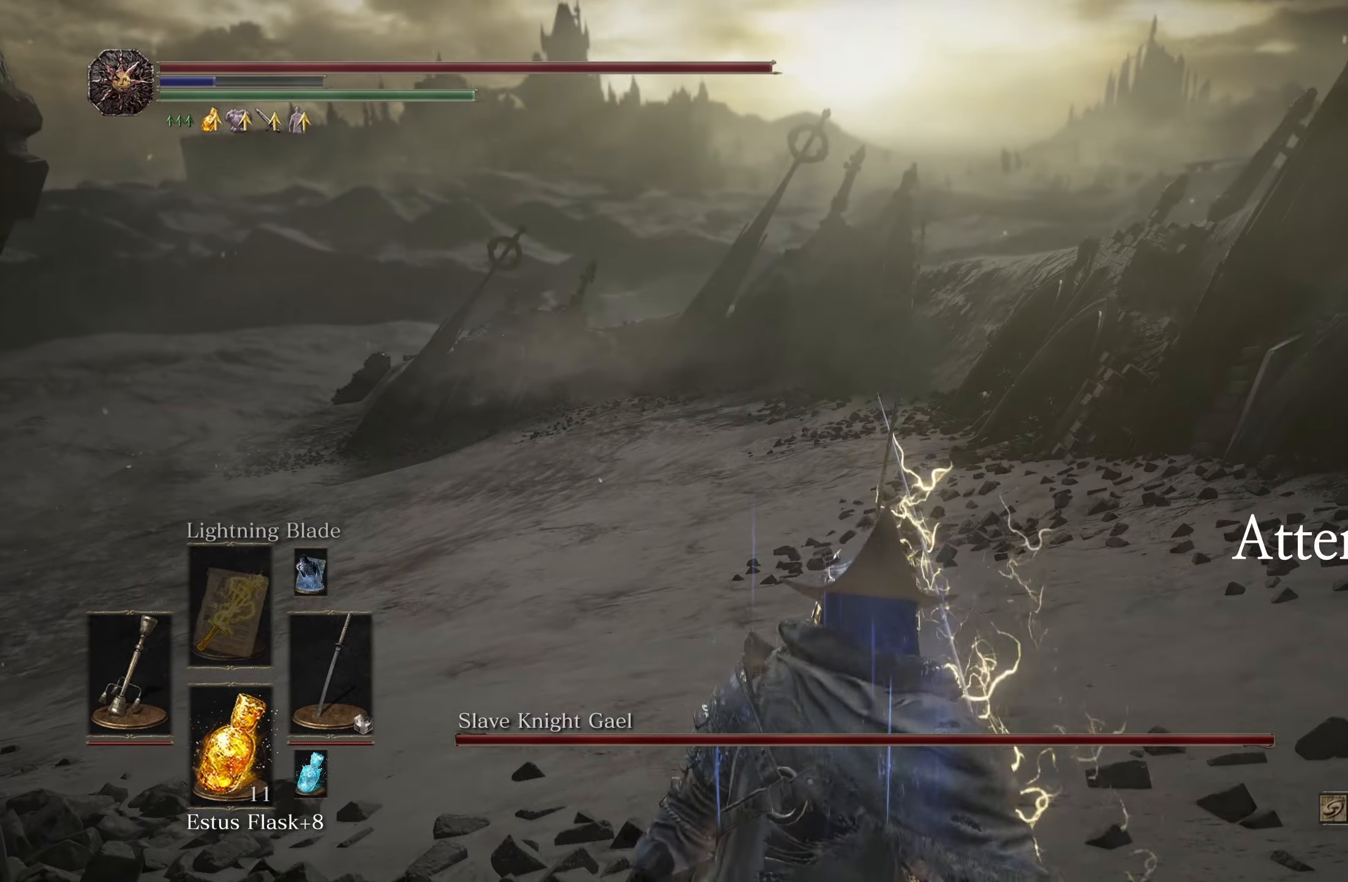
{"buttons": ["B"], "left_stick": "up", "right_stick": "center", "events": [[33, "right_stick", "left"], [350, "DPAD_LEFT", "down"], [416, "right_stick", "center"], [450, "DPAD_LEFT", "up"]]}
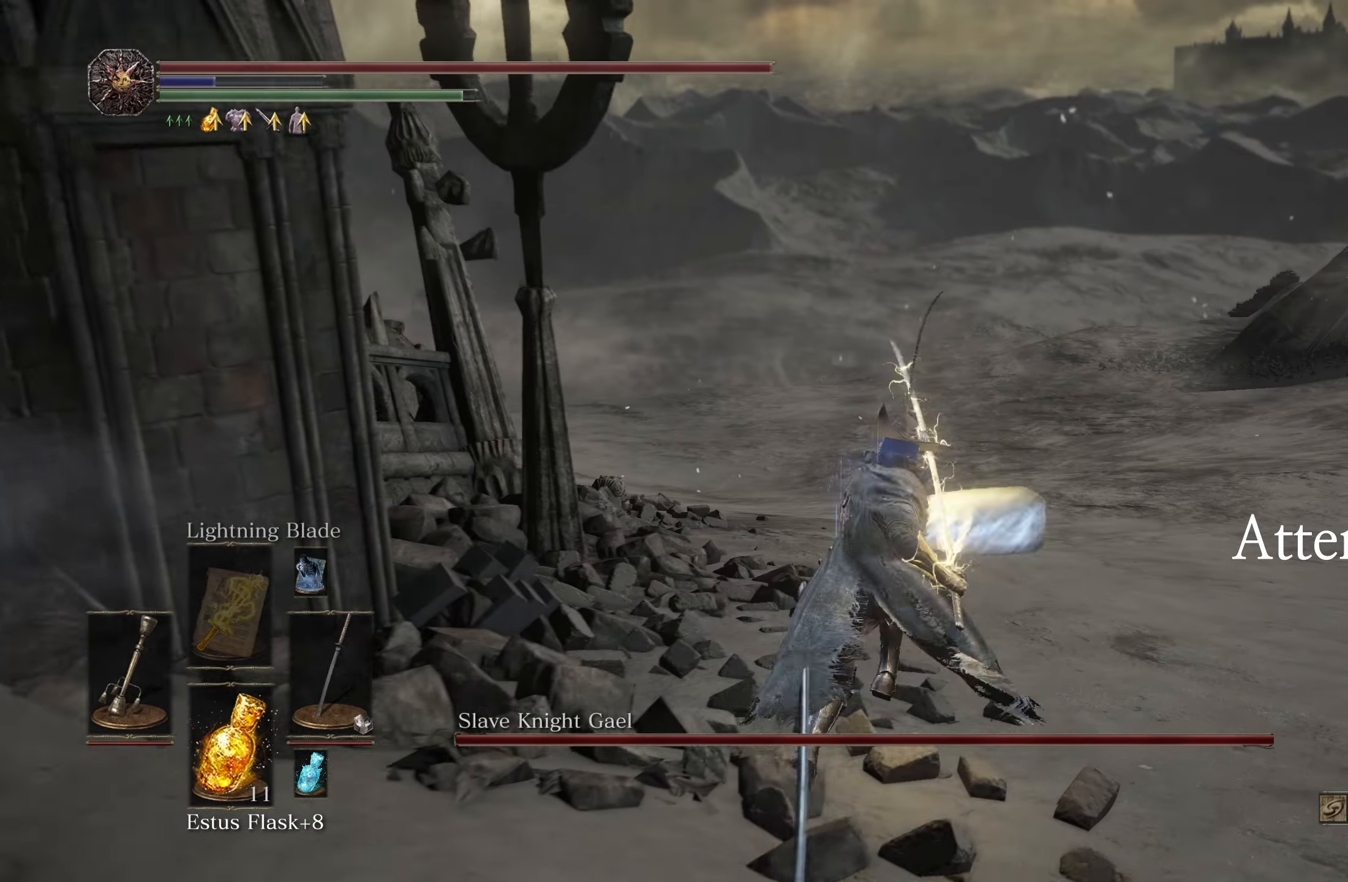
{"buttons": ["B"], "left_stick": "up", "right_stick": "center", "events": [[400, "Y", "down"], [500, "Y", "up"]]}
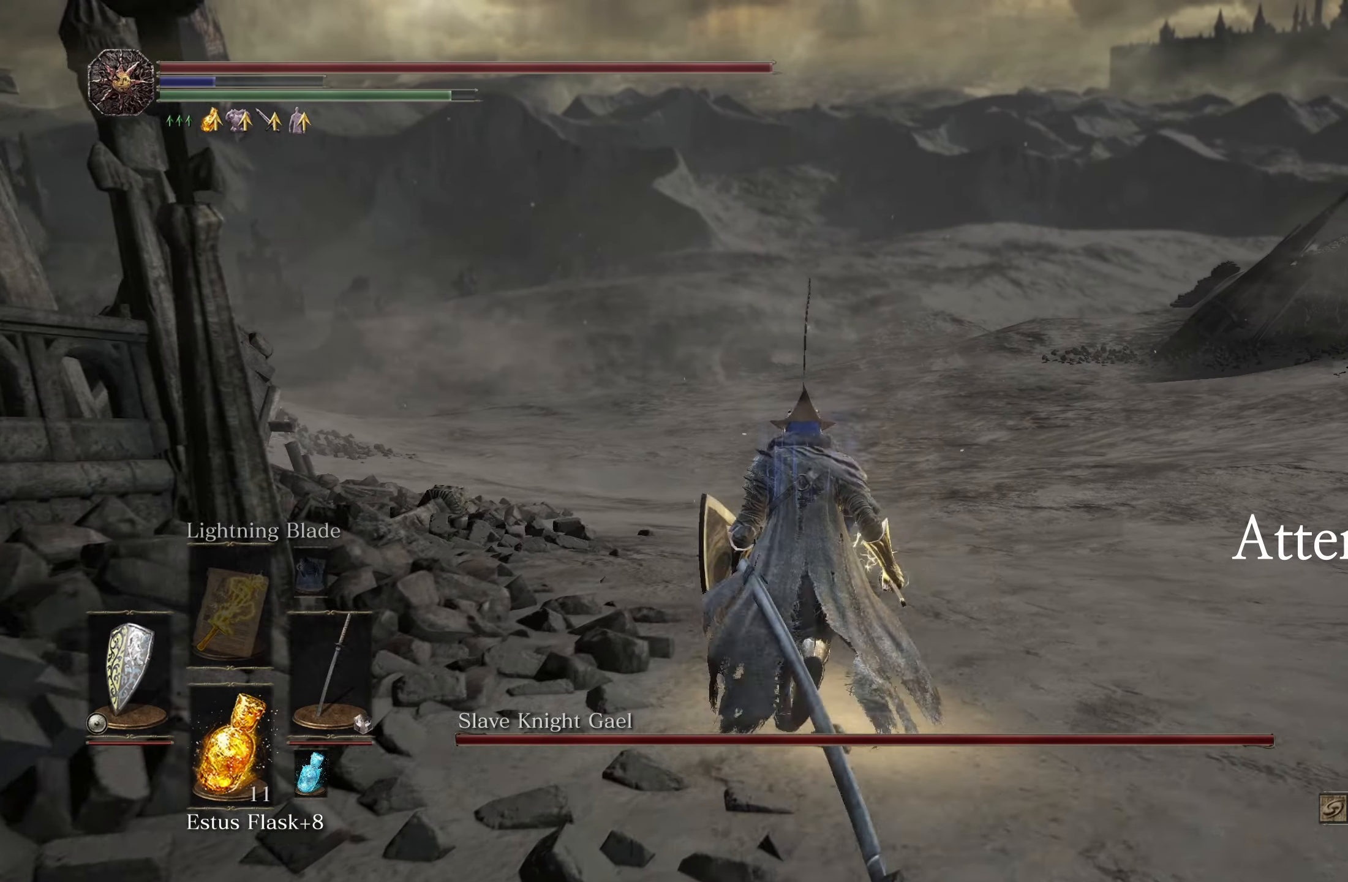
{"buttons": ["B"], "left_stick": "up", "right_stick": "center", "events": []}
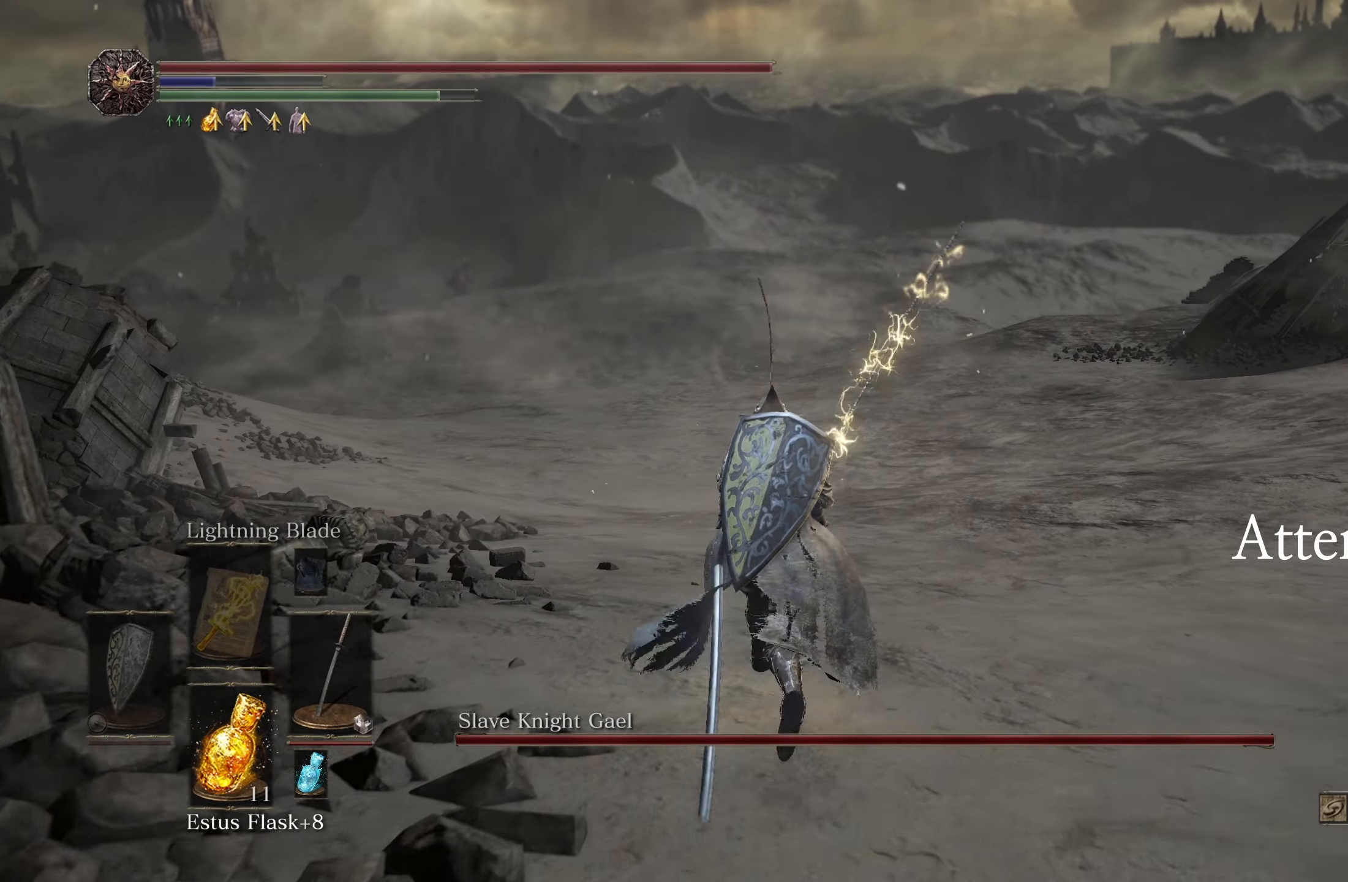
{"buttons": ["B"], "left_stick": "up", "right_stick": "left", "events": [[116, "right_stick", "left"]]}
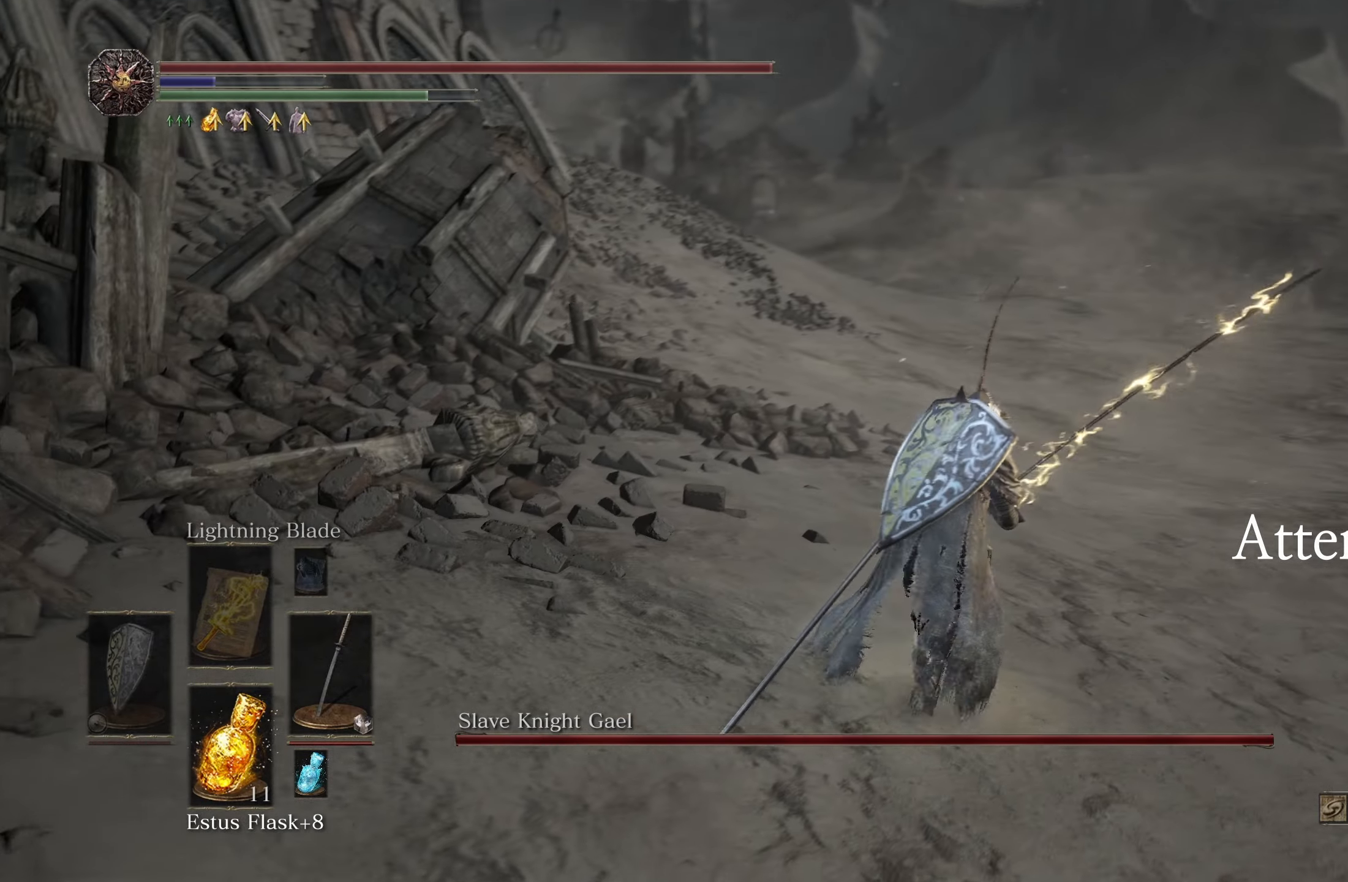
{"buttons": ["B"], "left_stick": "up-right", "right_stick": "center", "events": [[166, "left_stick", "up-right"], [266, "right_stick", "center"]]}
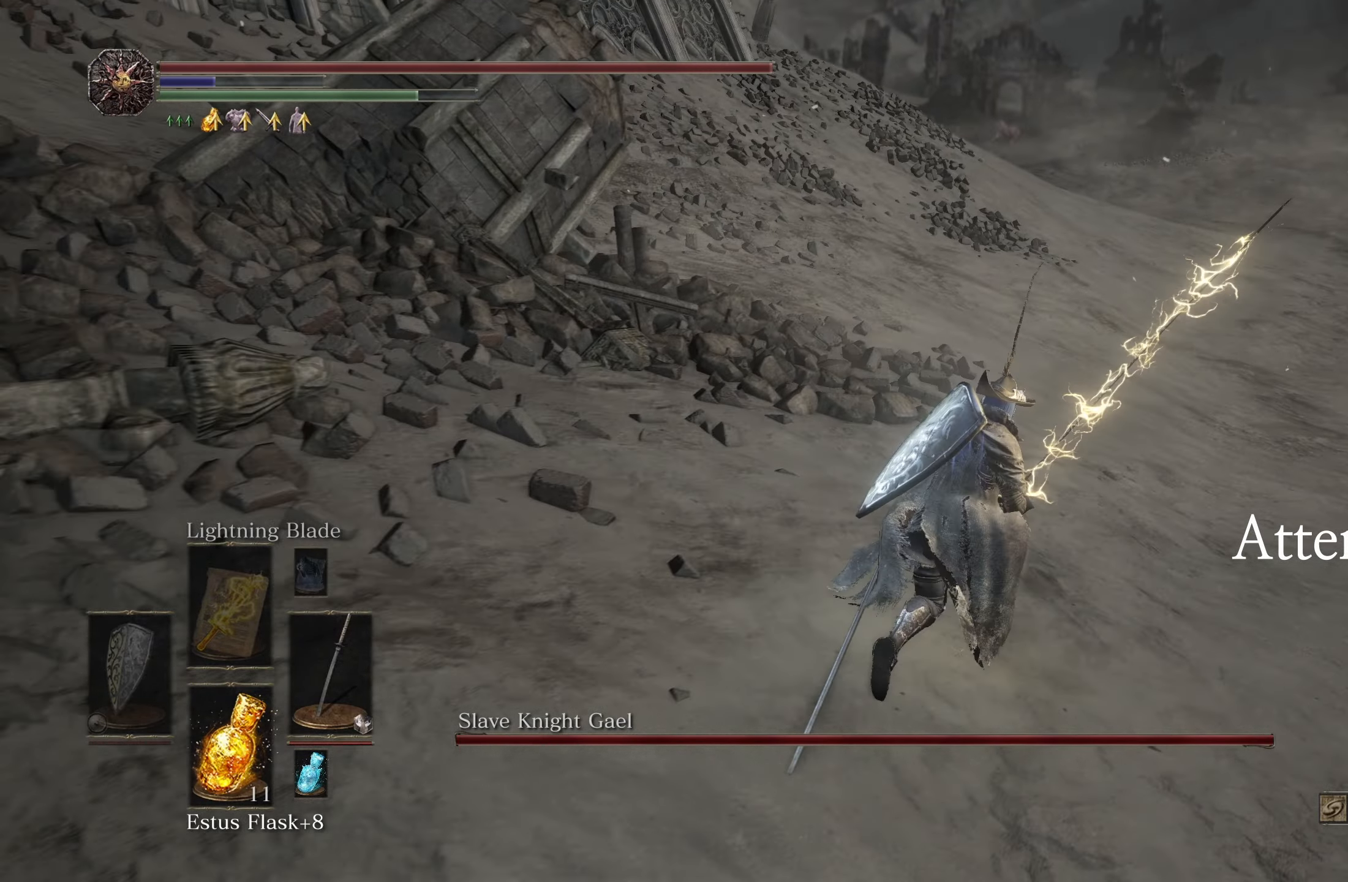
{"buttons": ["B"], "left_stick": "up-right", "right_stick": "center", "events": [[100, "right_stick", "up"], [216, "right_stick", "center"]]}
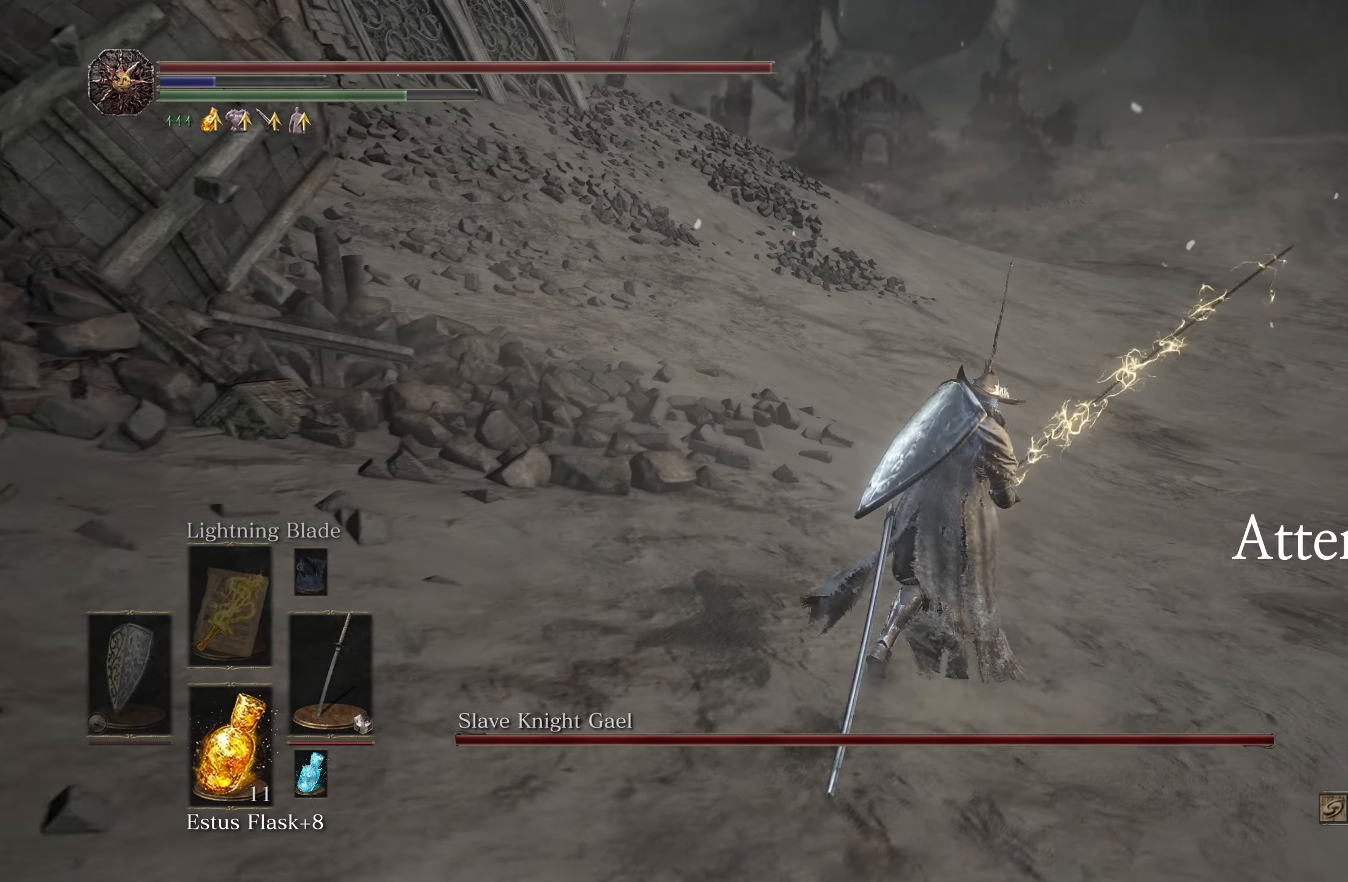
{"buttons": ["B"], "left_stick": "up-right", "right_stick": "center", "events": [[150, "right_stick", "up"], [300, "right_stick", "center"]]}
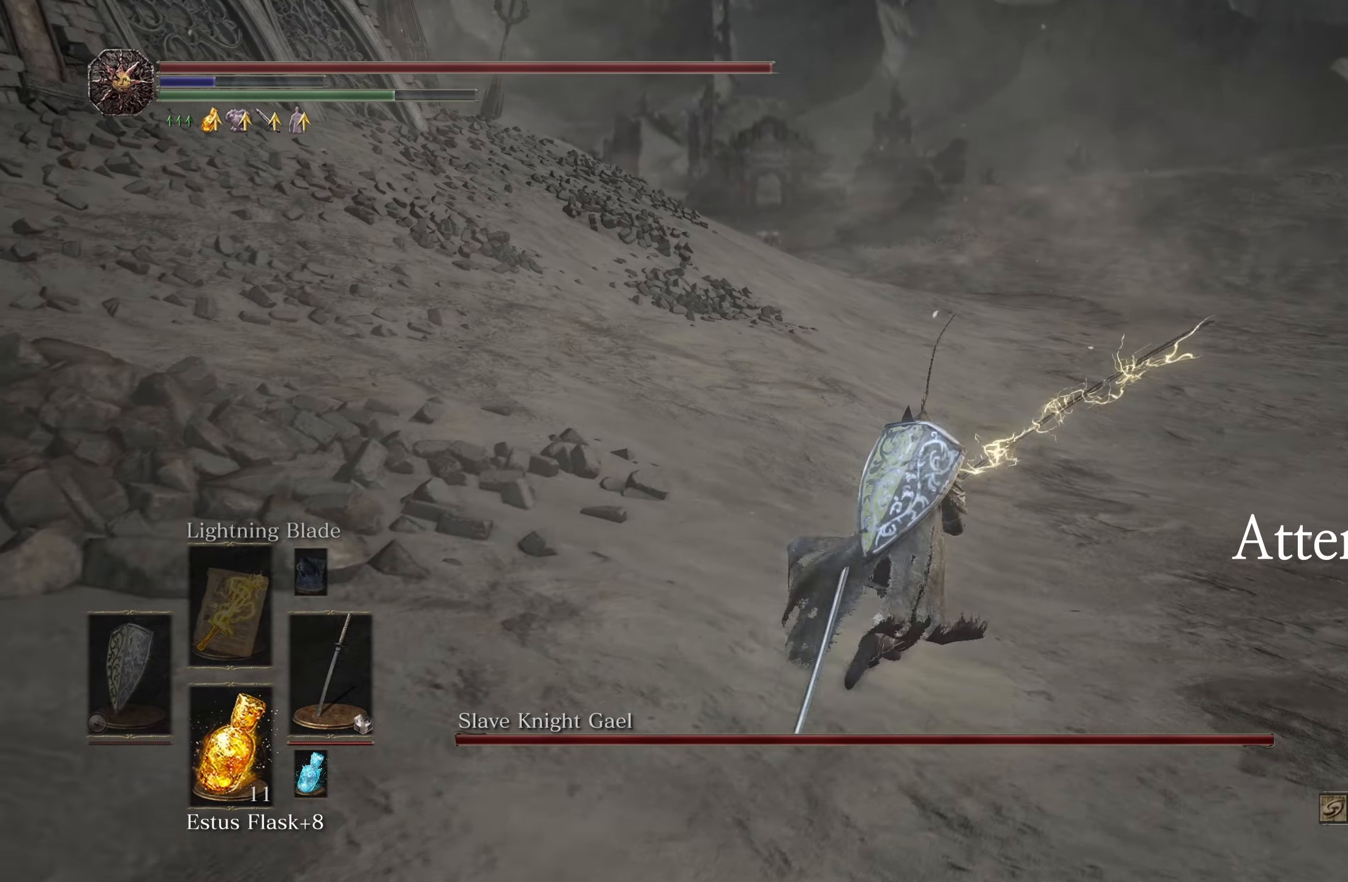
{"buttons": ["B"], "left_stick": "up-right", "right_stick": "center", "events": []}
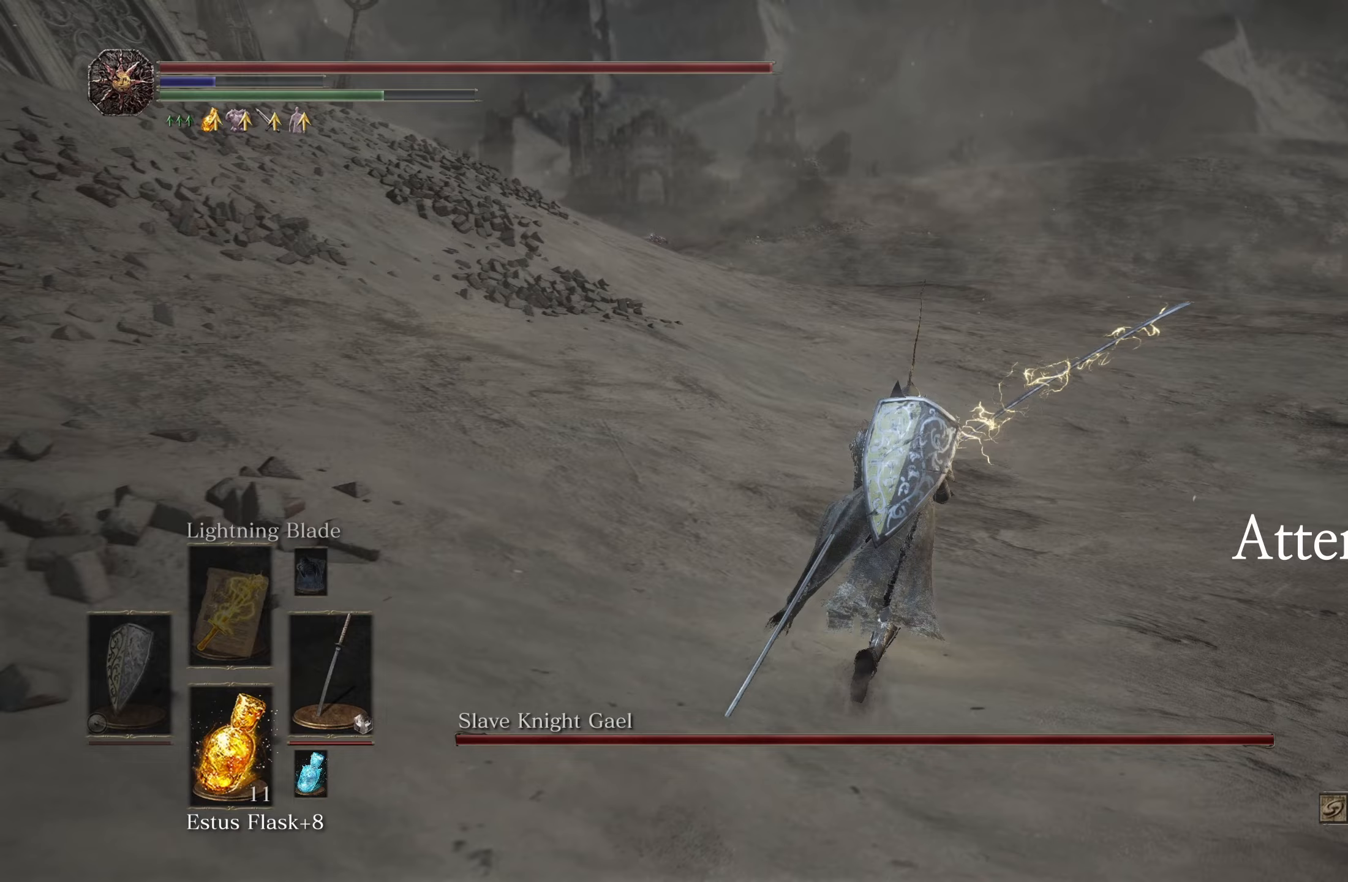
{"buttons": ["B"], "left_stick": "up-right", "right_stick": "center", "events": [[83, "right_stick", "left"], [200, "right_stick", "center"]]}
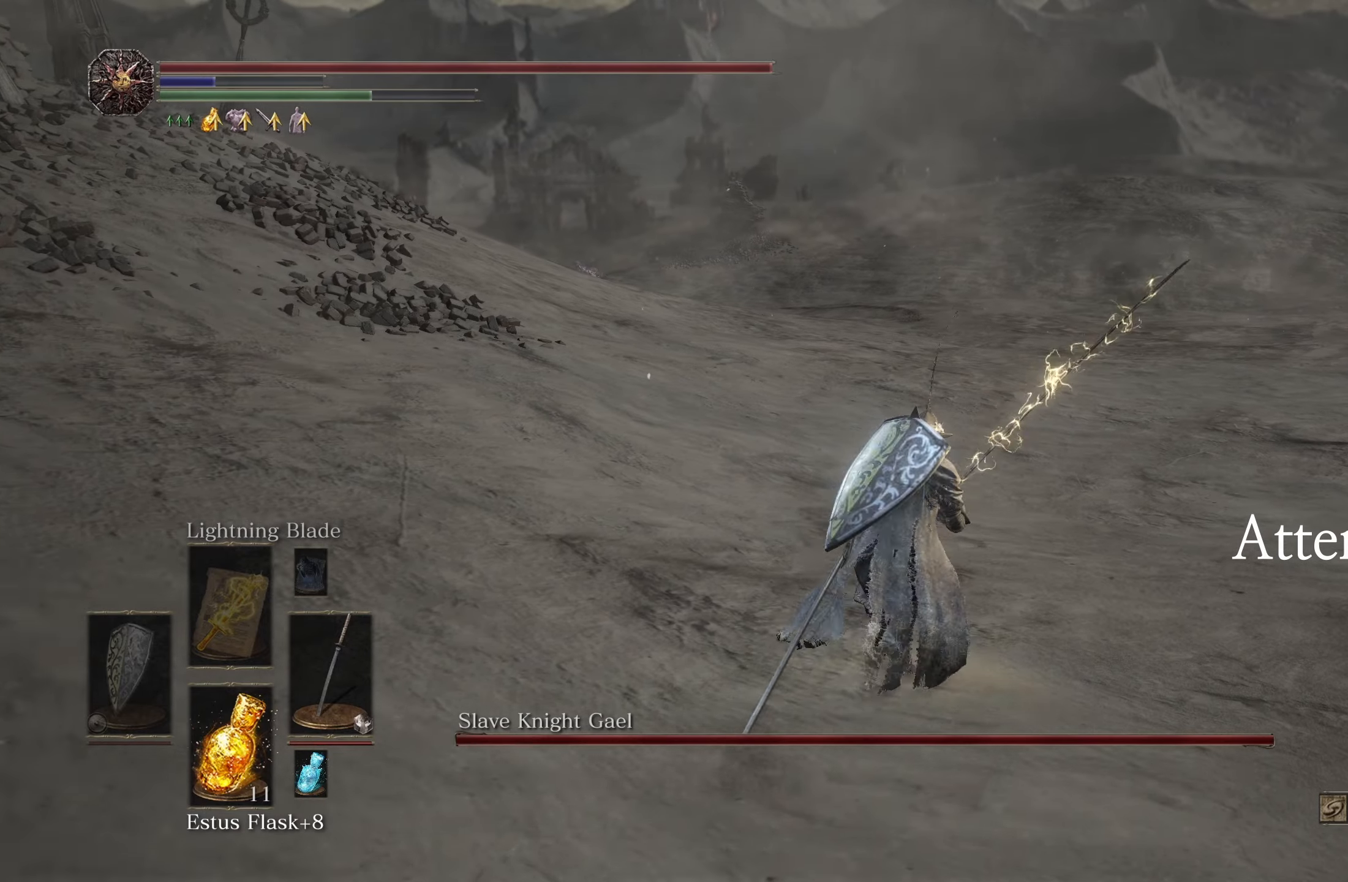
{"buttons": ["B"], "left_stick": "up-right", "right_stick": "left", "events": [[450, "right_stick", "left"]]}
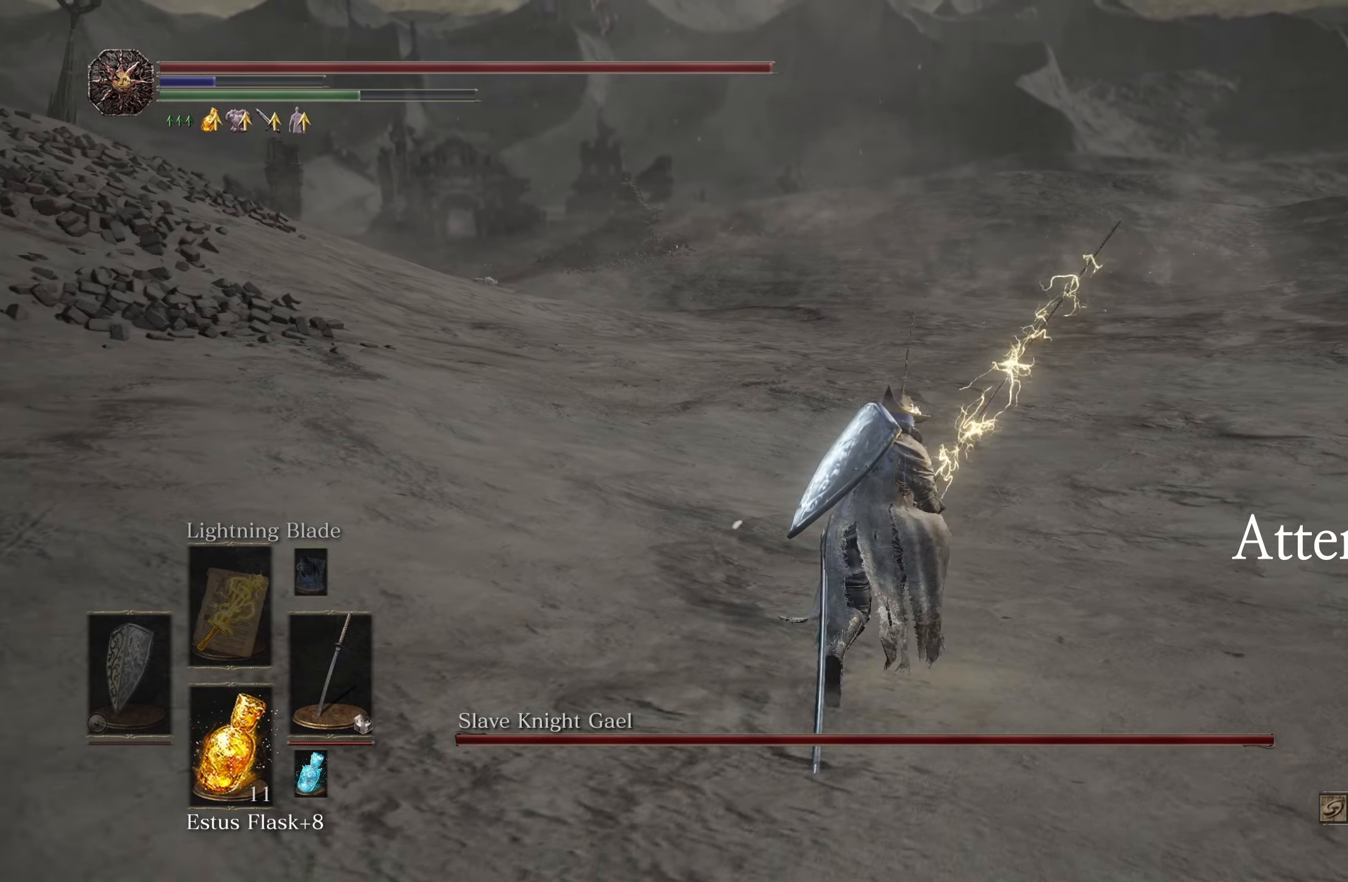
{"buttons": ["B"], "left_stick": "up-right", "right_stick": "left", "events": []}
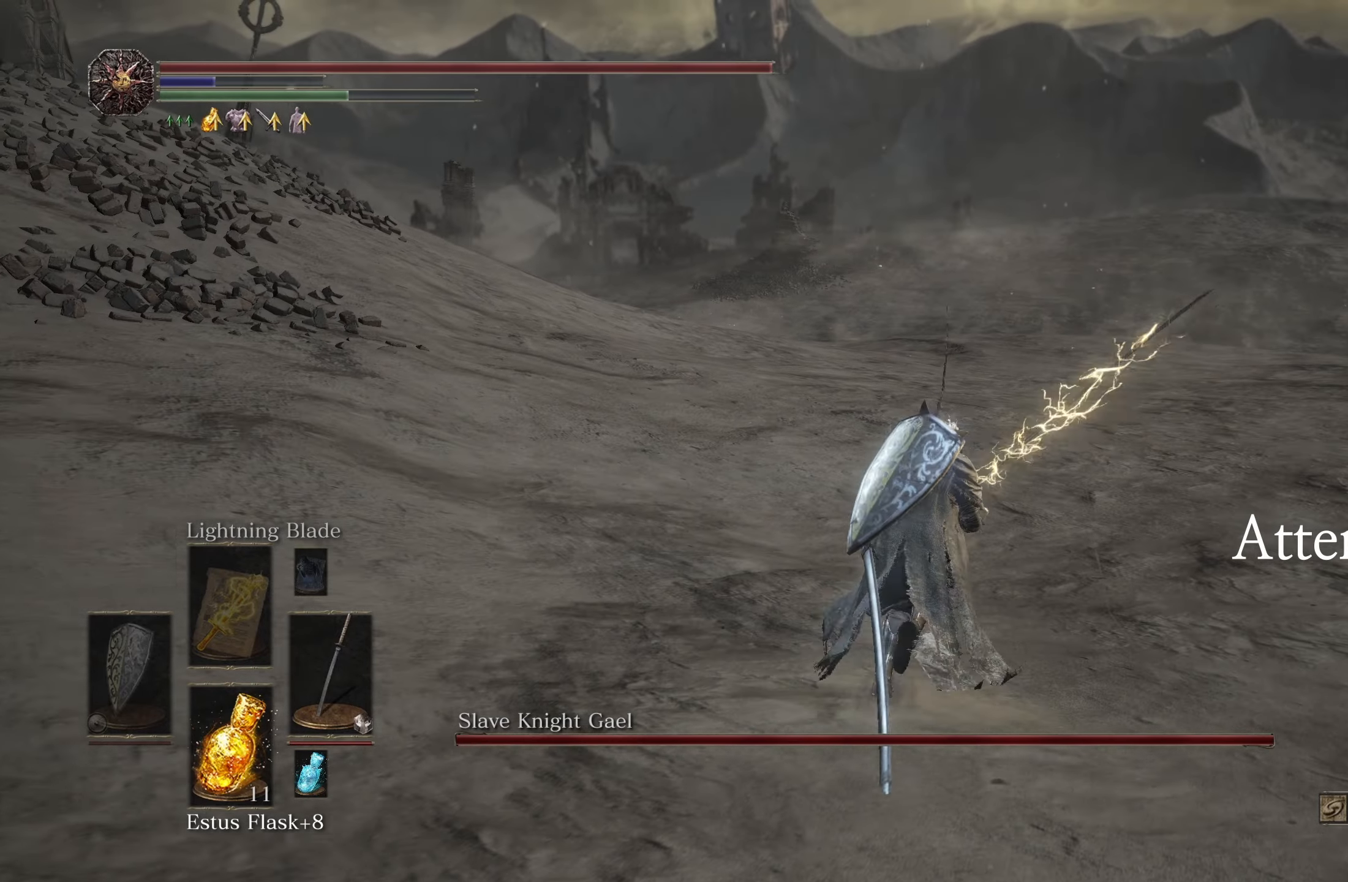
{"buttons": ["B"], "left_stick": "up-right", "right_stick": "left", "events": []}
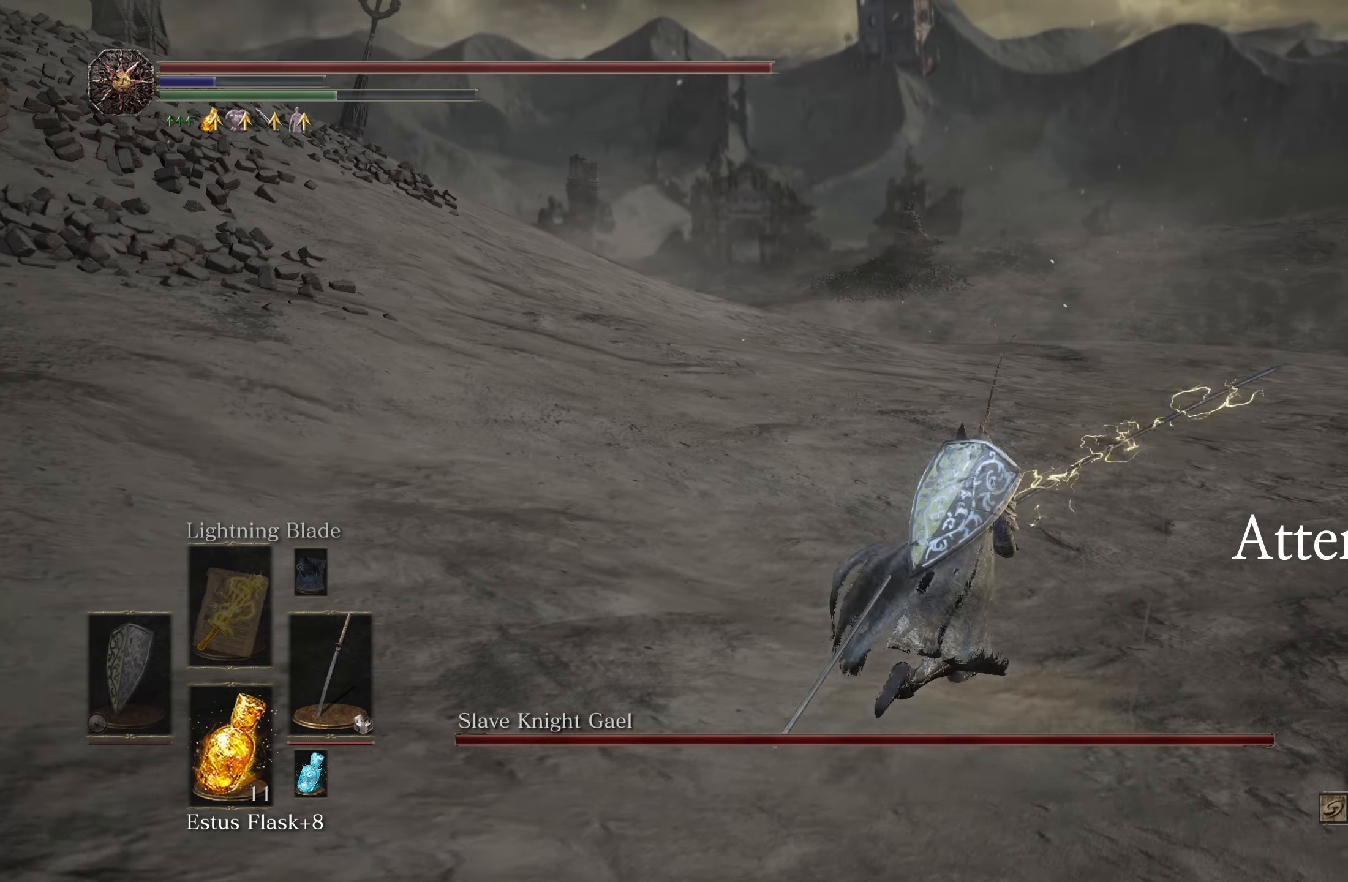
{"buttons": [], "left_stick": "up", "right_stick": "center", "events": [[267, "right_stick", "center"], [300, "left_stick", "up"], [467, "B", "up"]]}
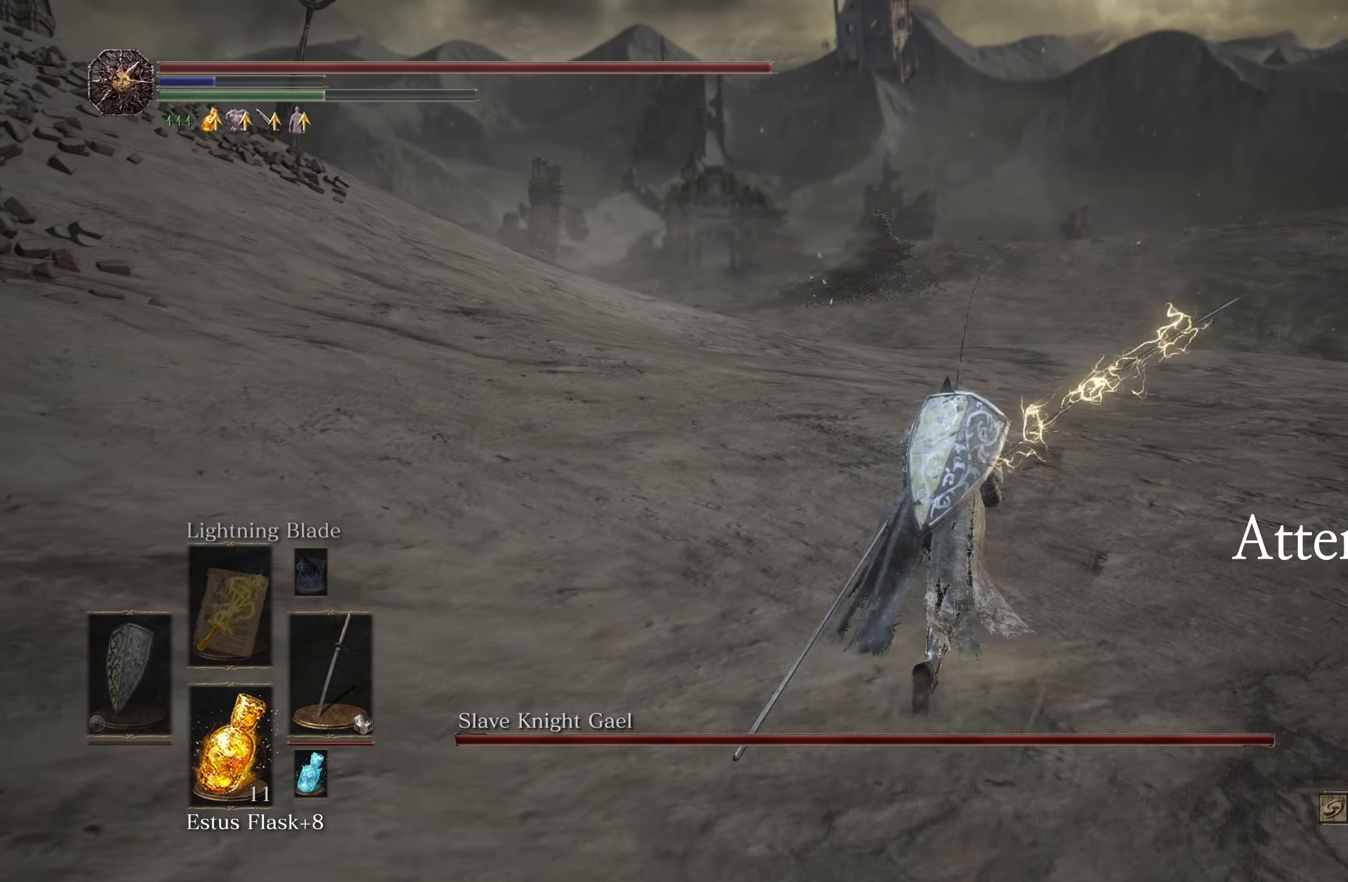
{"buttons": [], "left_stick": "up", "right_stick": "center", "events": []}